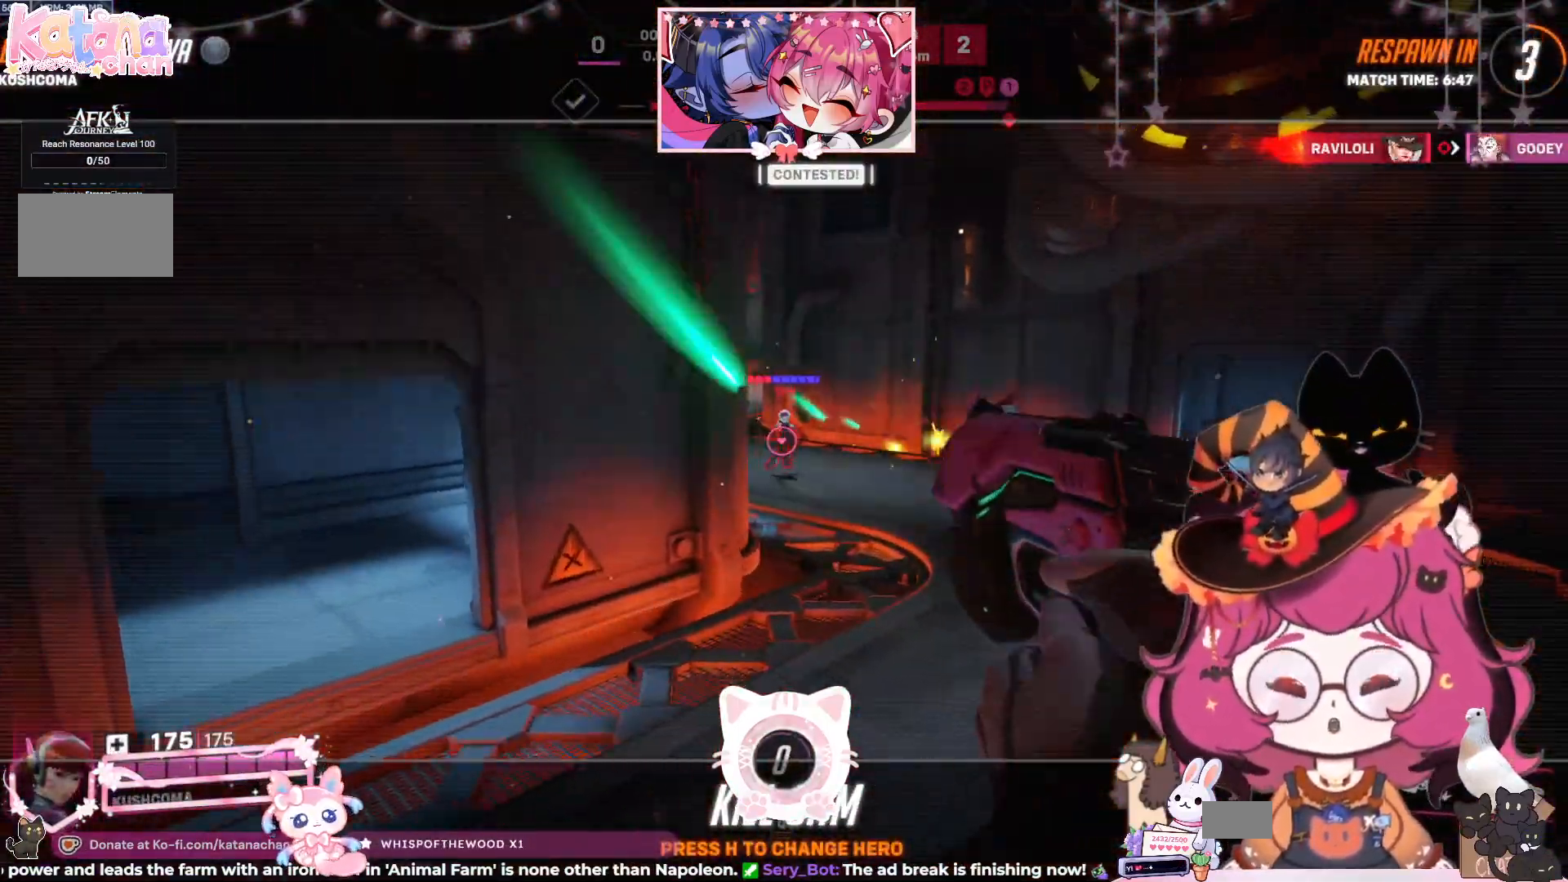
Gameplay with keyboard and mouse; each line is a JSON object with the keys and mouse buttons held at the frame after it. "events" lists presses ("down") and releases ("up") of "a", "ctrl", "d", "e", "q", "s", "shift", "space", "w", "mouse_left", "mouse_wheel", "mouse_right", "mouse_mb4" and "mouse_mb5" between this image and that frame as [ms after this image, input, new state], when the widget could be followed in between. "mouse_left", "mouse_wheel", "mouse_right", "mouse_mb4", "mouse_mb5" = the "left", "wheel", "right", "mb4", "mb5" buttons of the "mouse" list. No other keys are recorded. "wheel" means that the mouse wheel is clicked or scrolled. Mouse movement is not recorded.
{"keys": [], "mouse": ["mb5"], "events": [[434, "mouse_mb4", "down"], [434, "mouse_mb5", "down"], [500, "mouse_mb4", "up"]]}
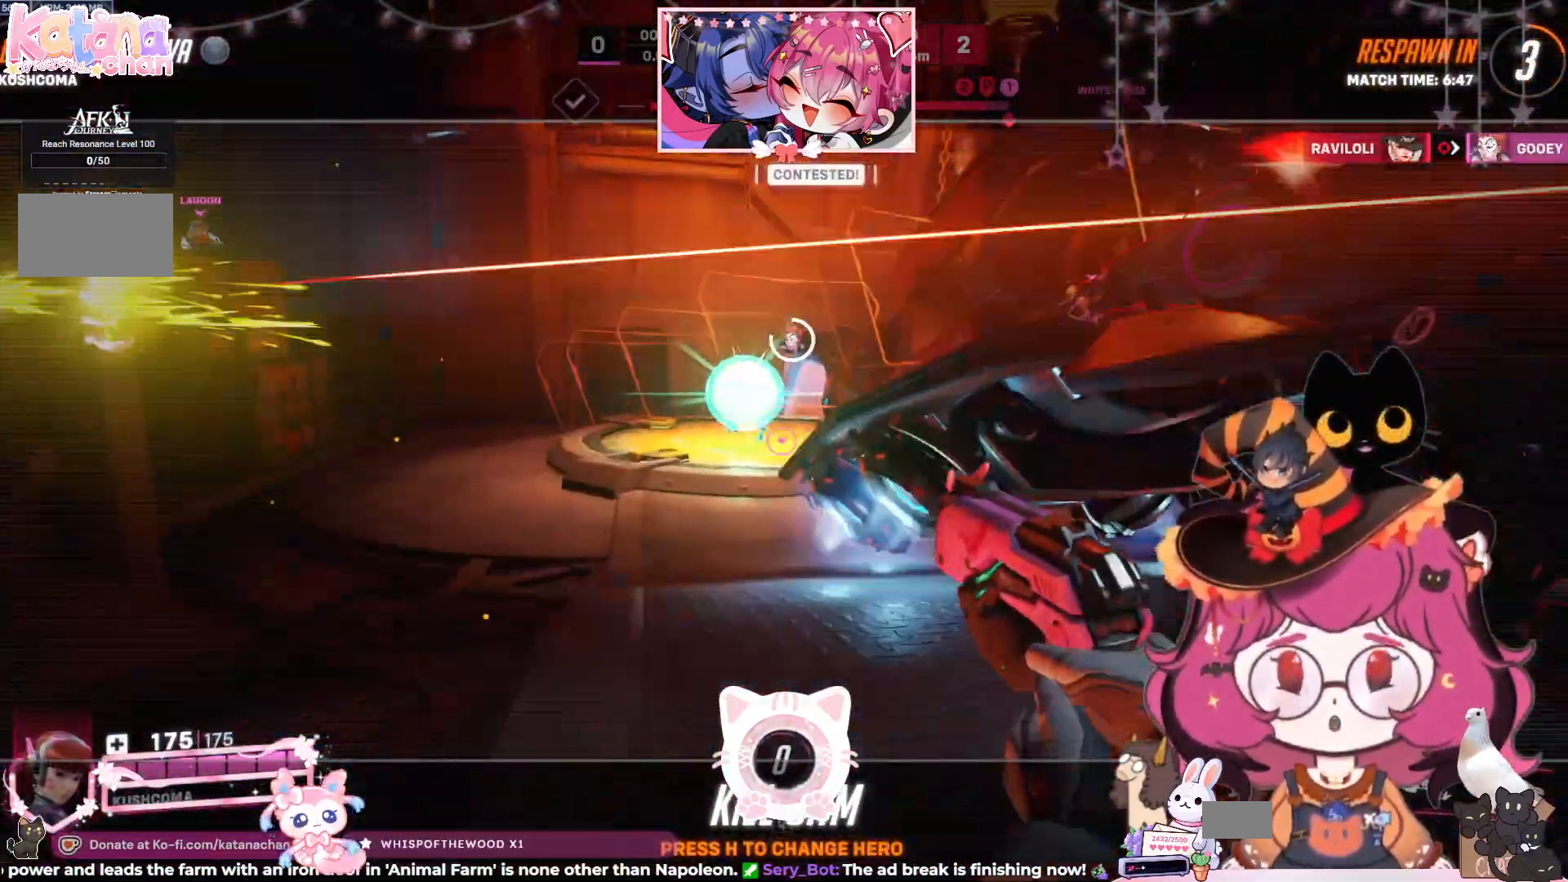
{"keys": [], "mouse": [], "events": [[17, "mouse_mb5", "up"]]}
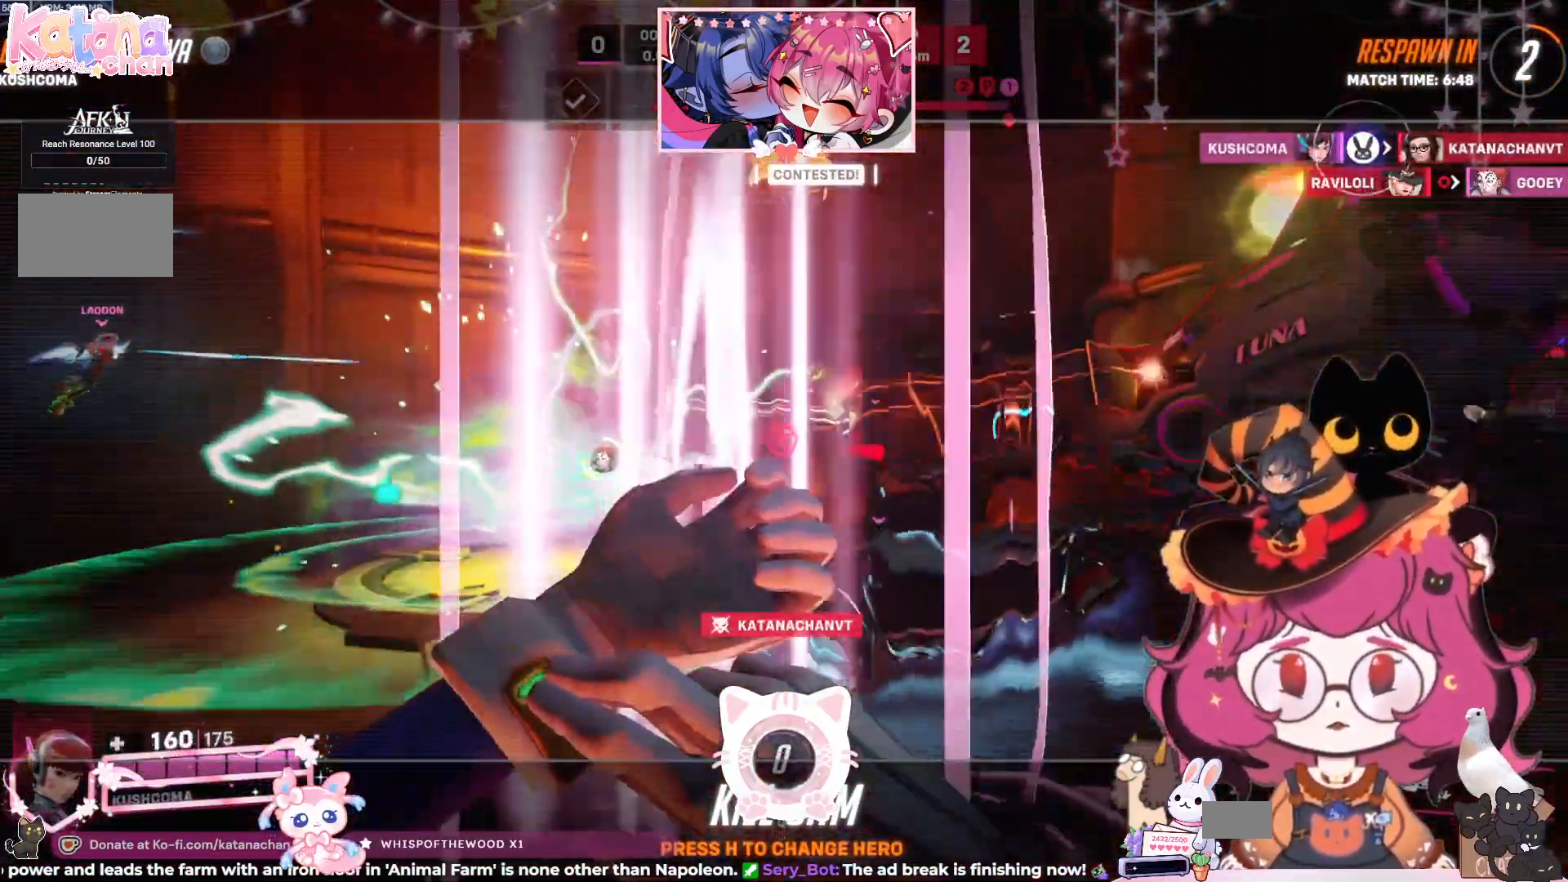
{"keys": [], "mouse": [], "events": []}
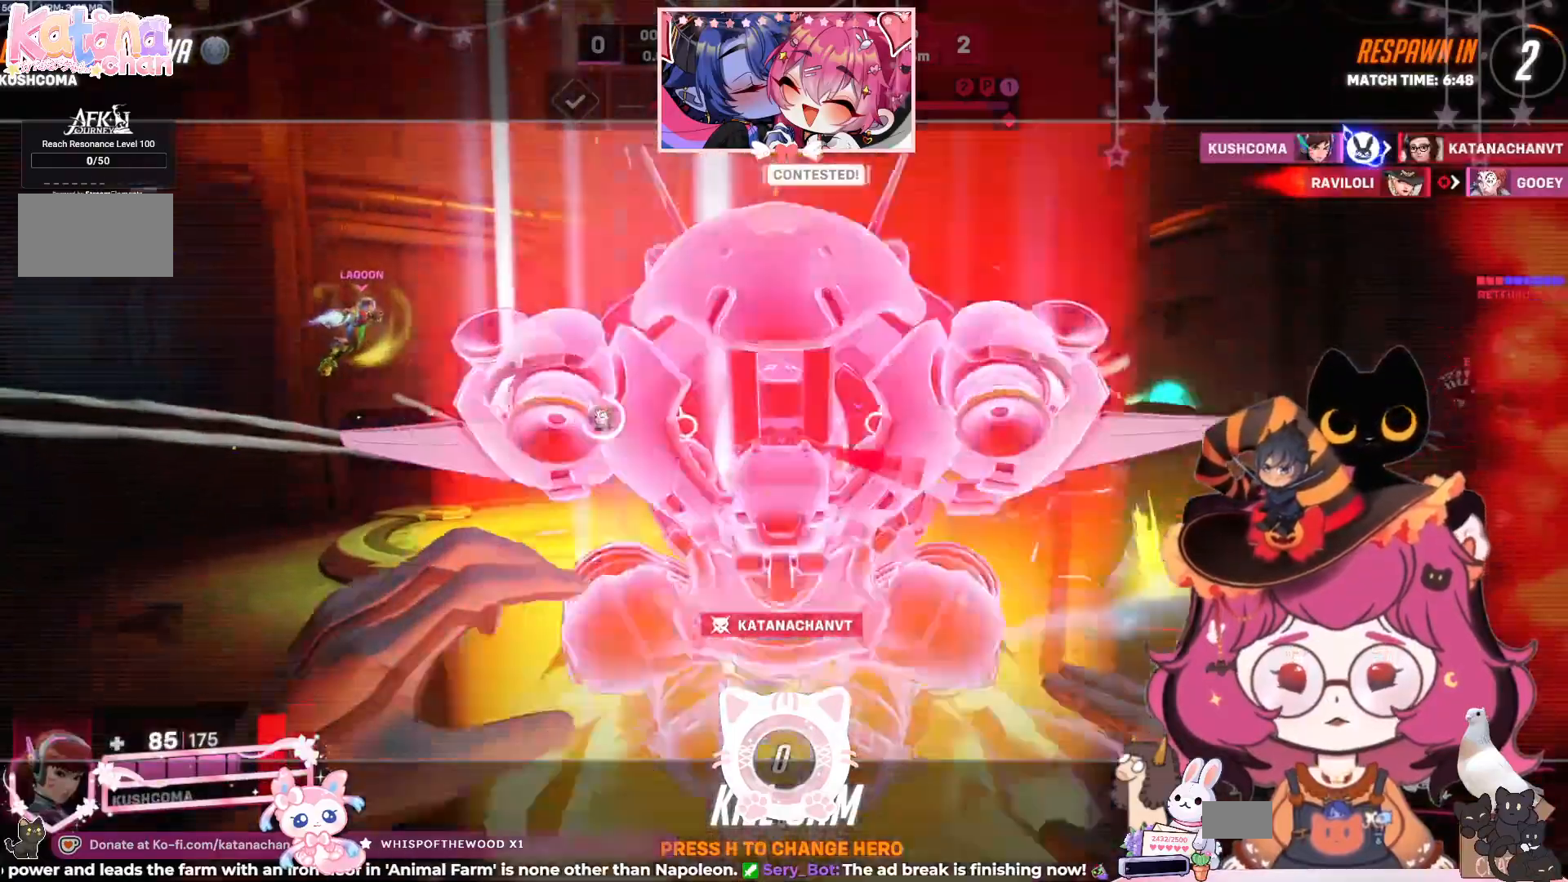
{"keys": [], "mouse": [], "events": []}
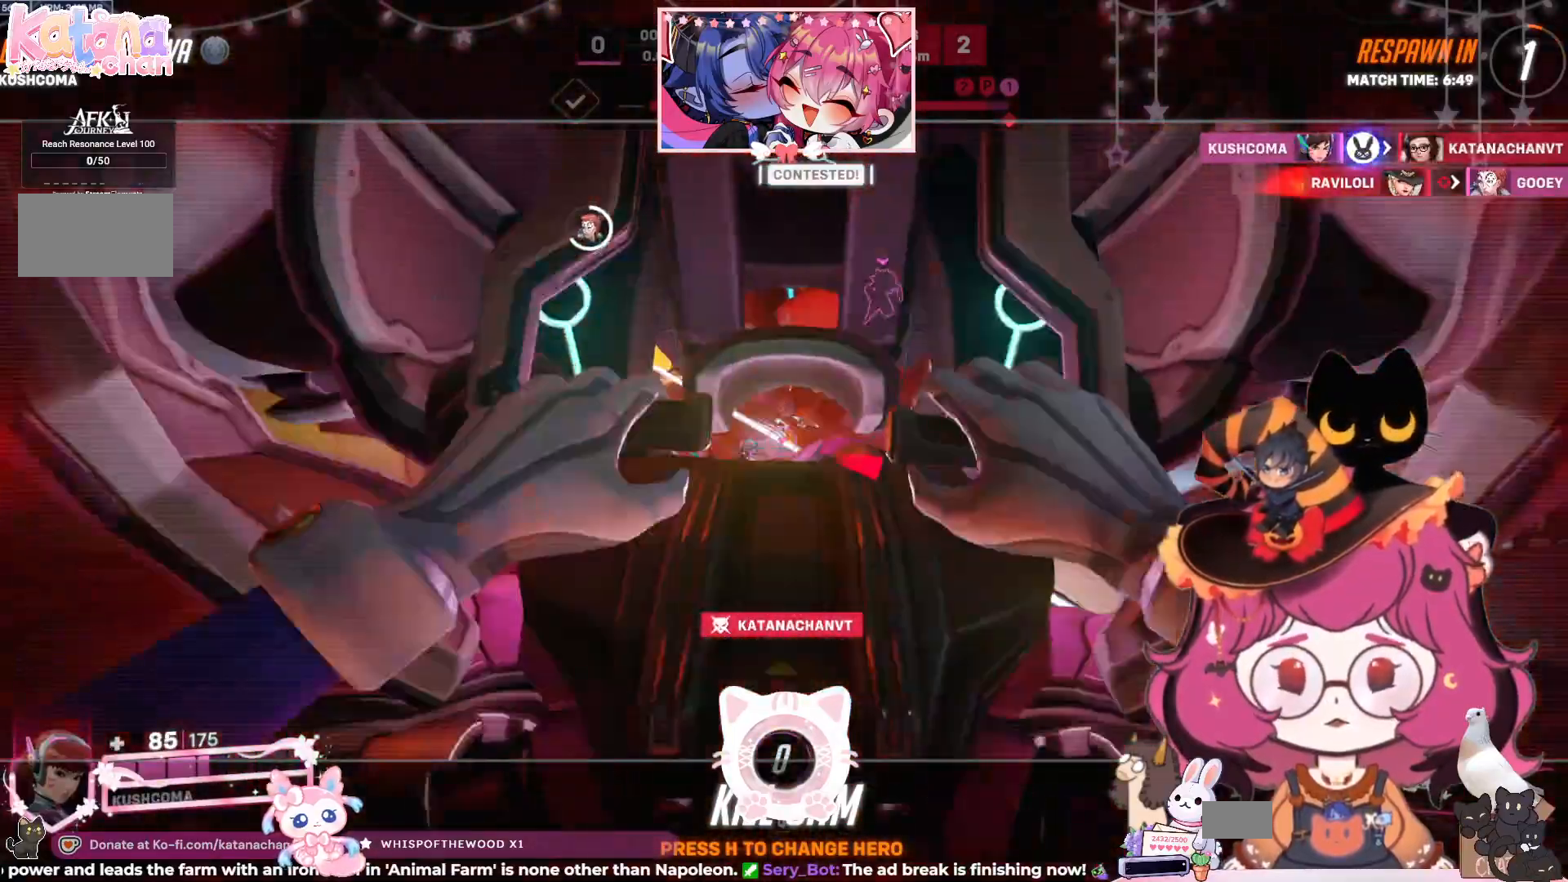
{"keys": ["w"], "mouse": [], "events": [[100, "w", "down"]]}
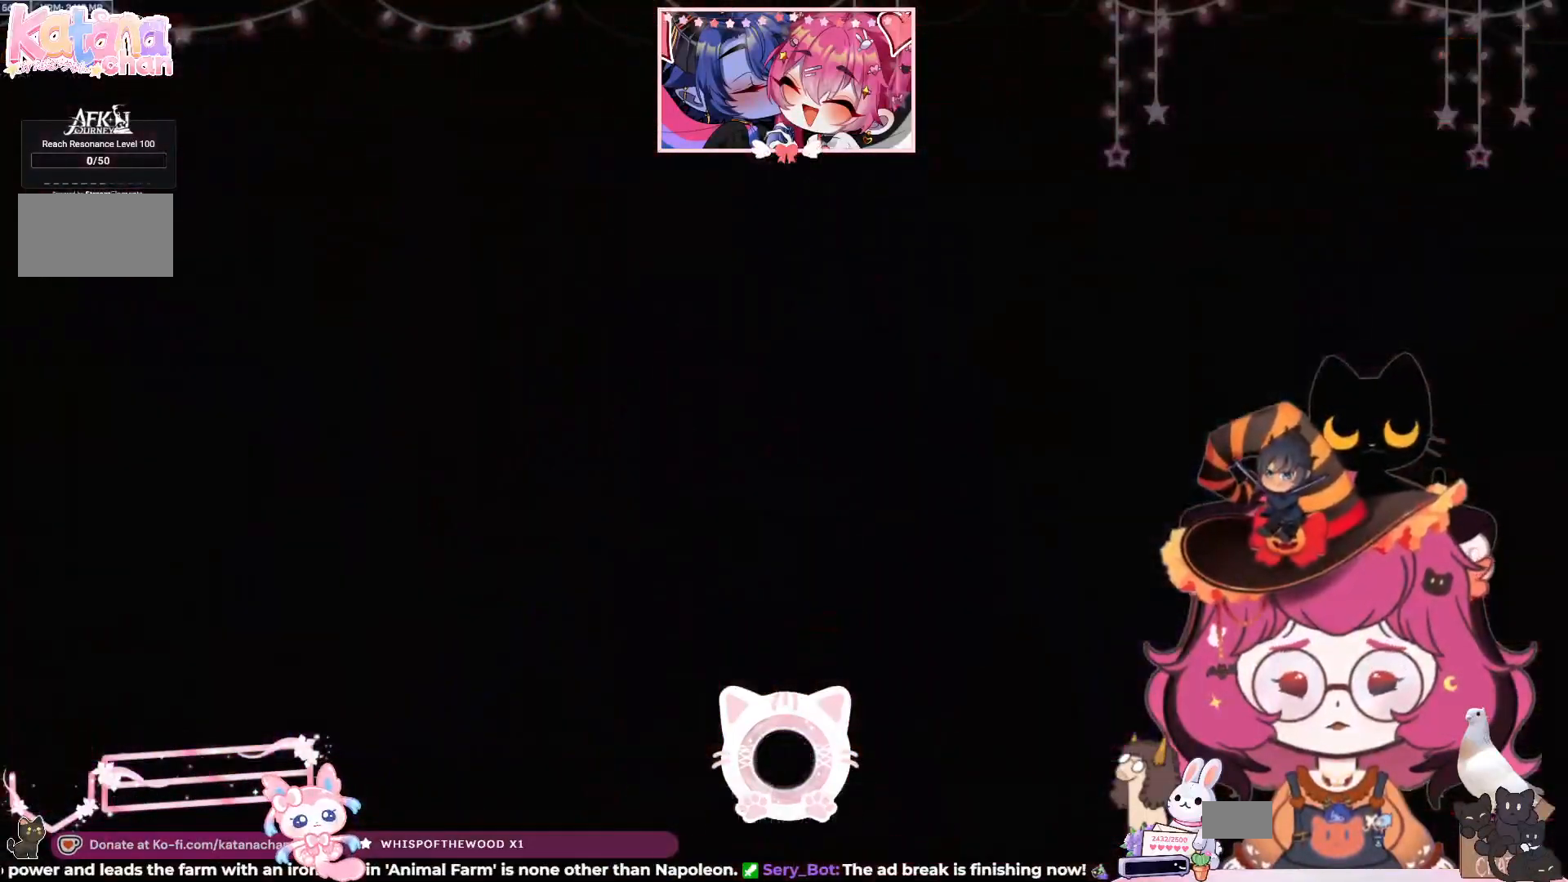
{"keys": ["w"], "mouse": [], "events": []}
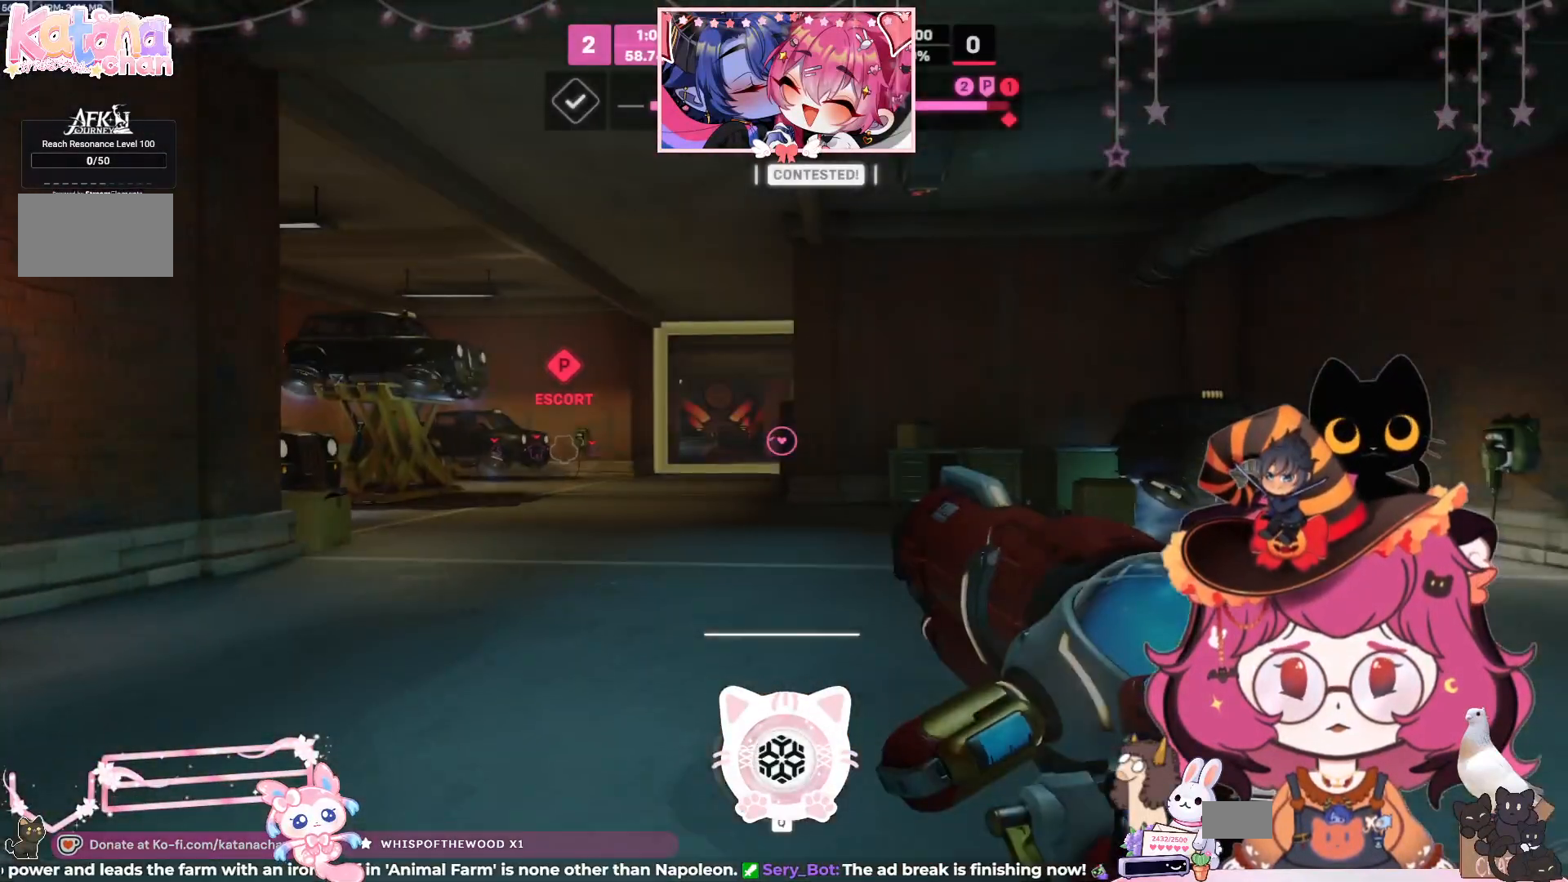
{"keys": ["w"], "mouse": [], "events": []}
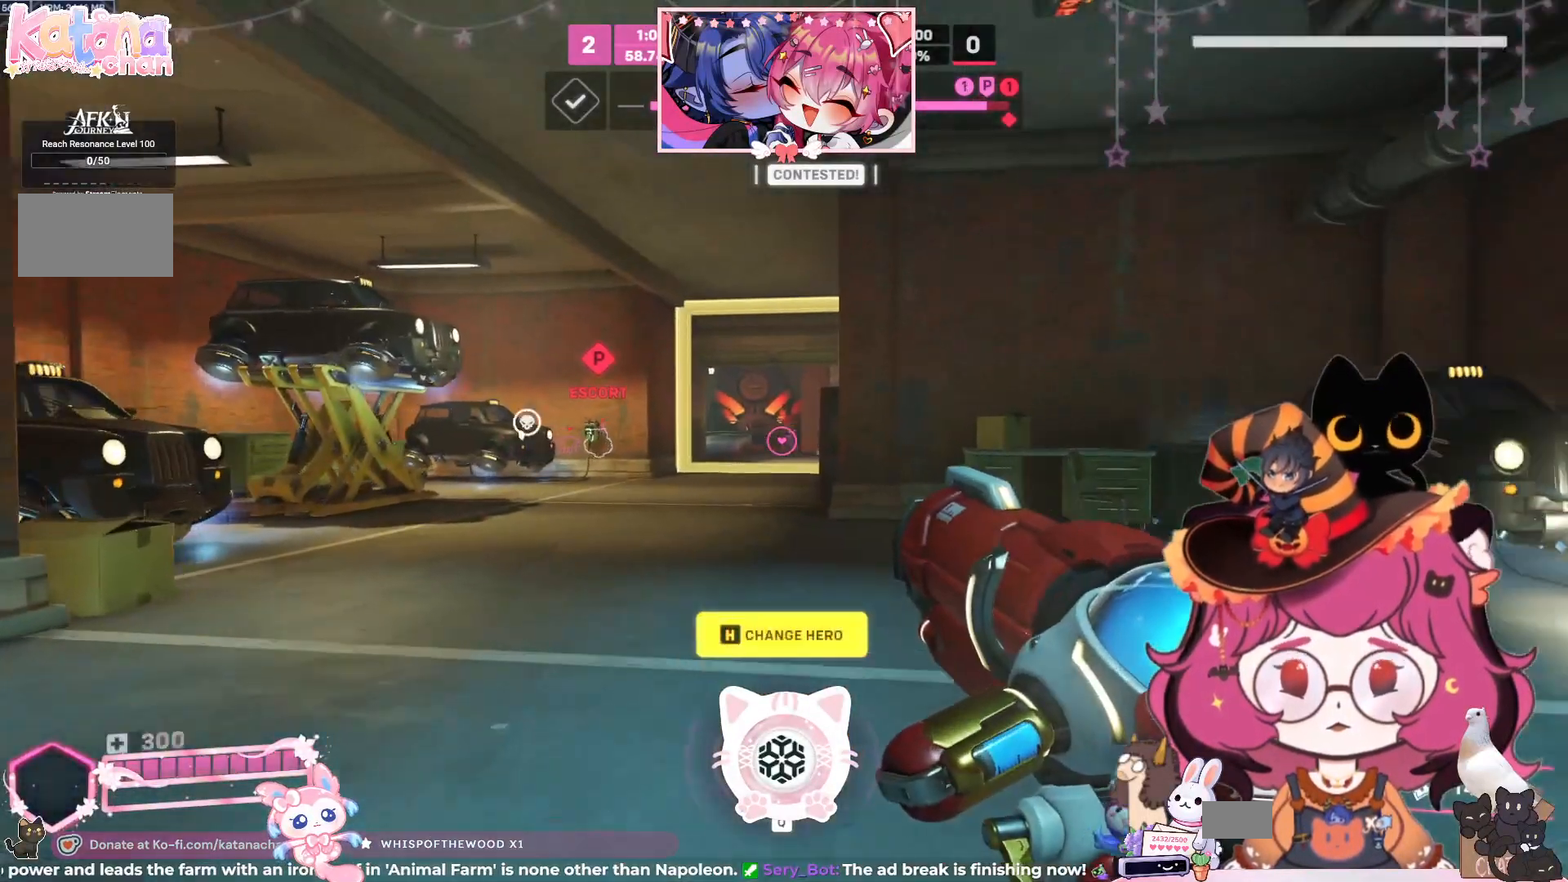
{"keys": ["w"], "mouse": [], "events": []}
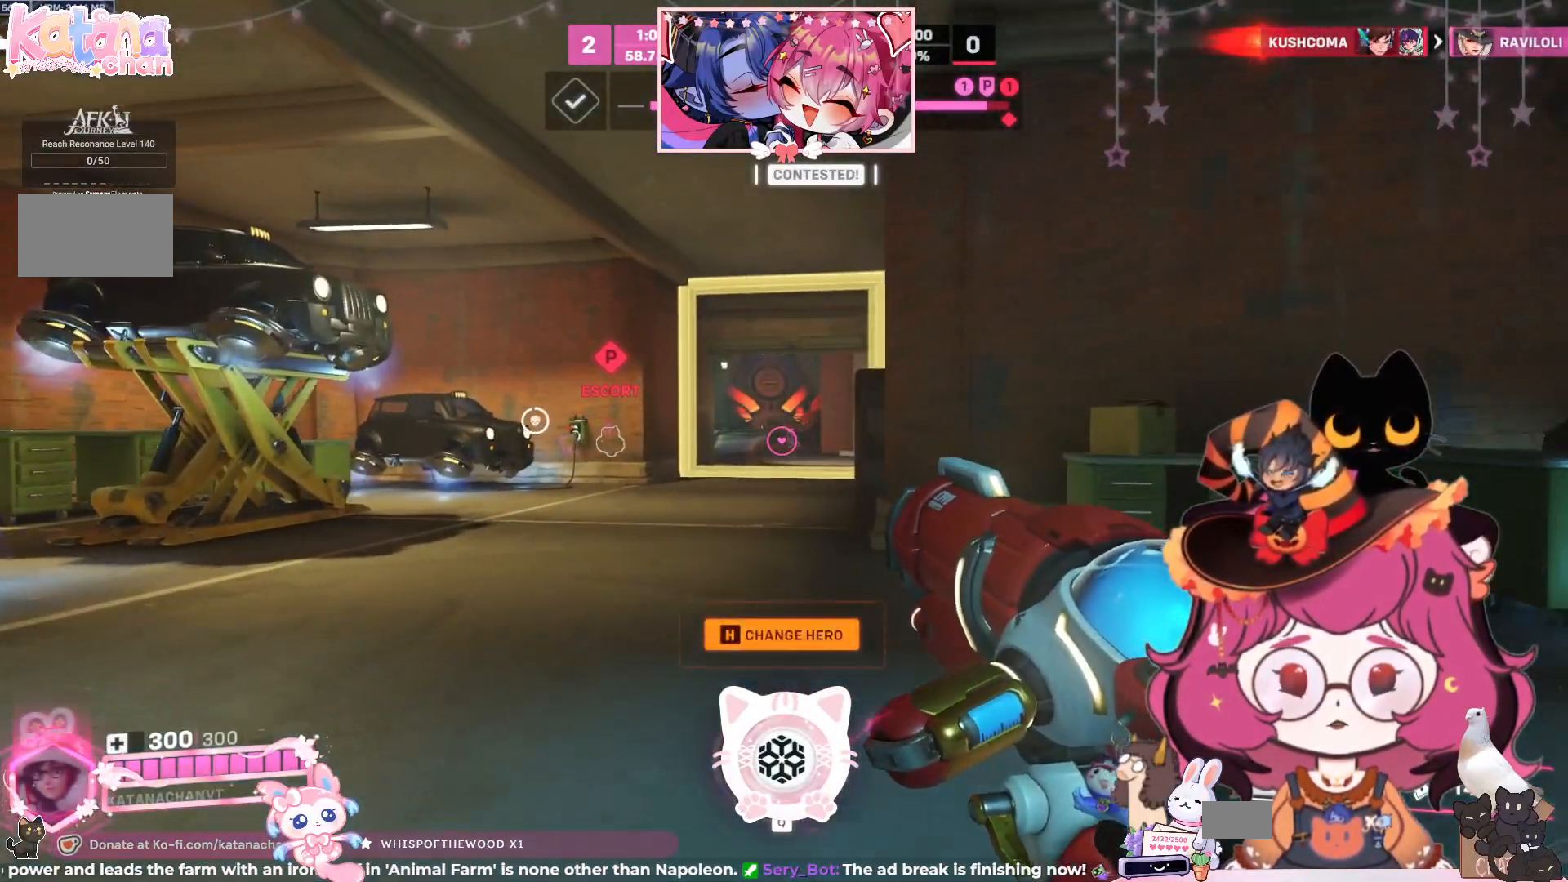
{"keys": ["w"], "mouse": [], "events": []}
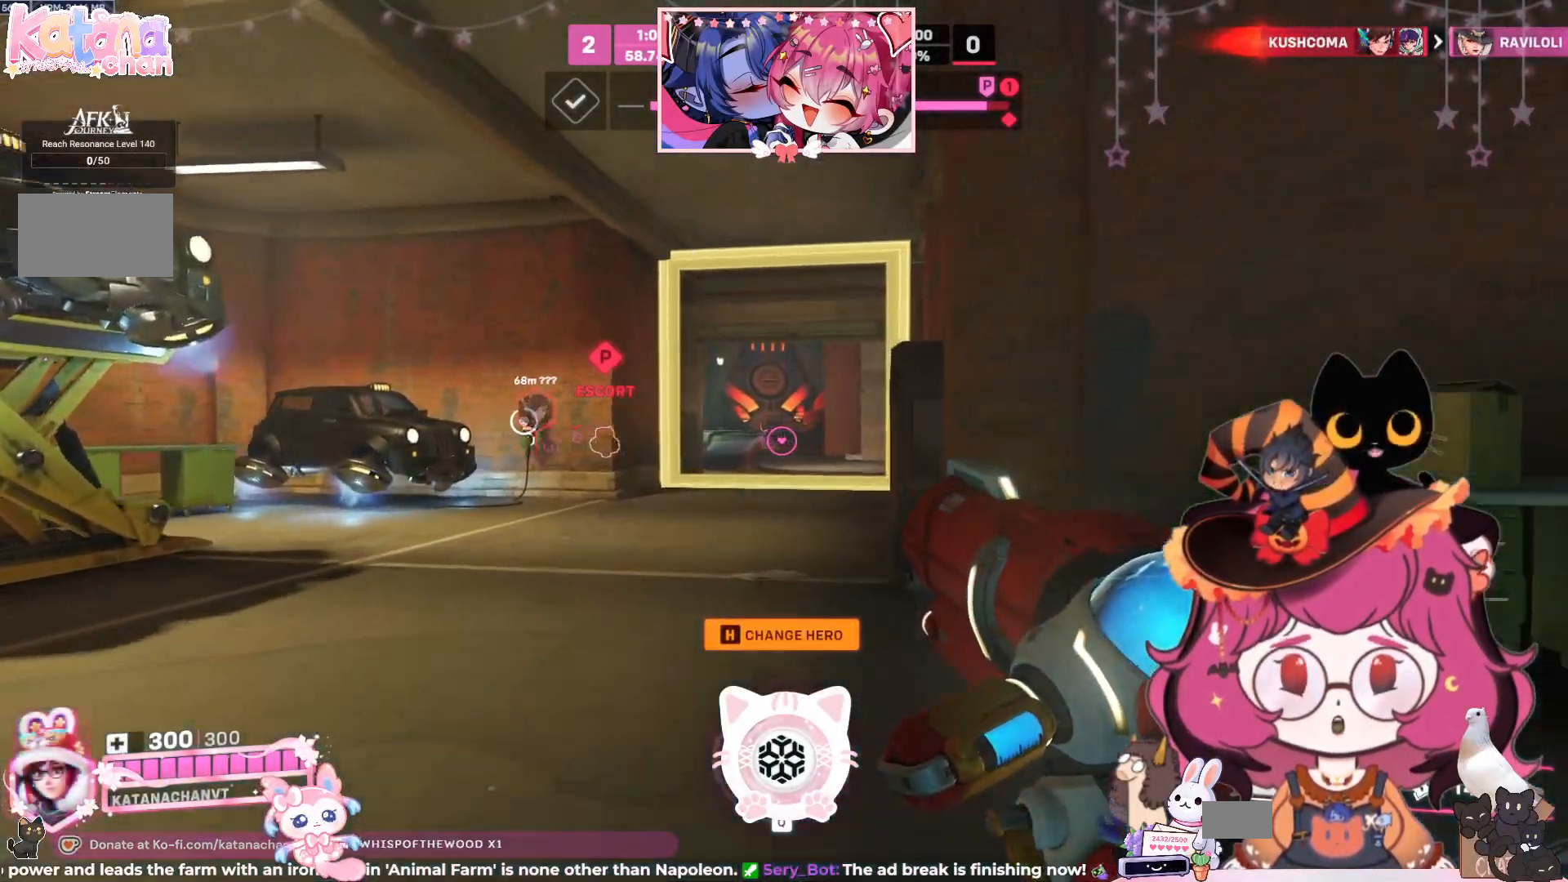
{"keys": ["w"], "mouse": [], "events": []}
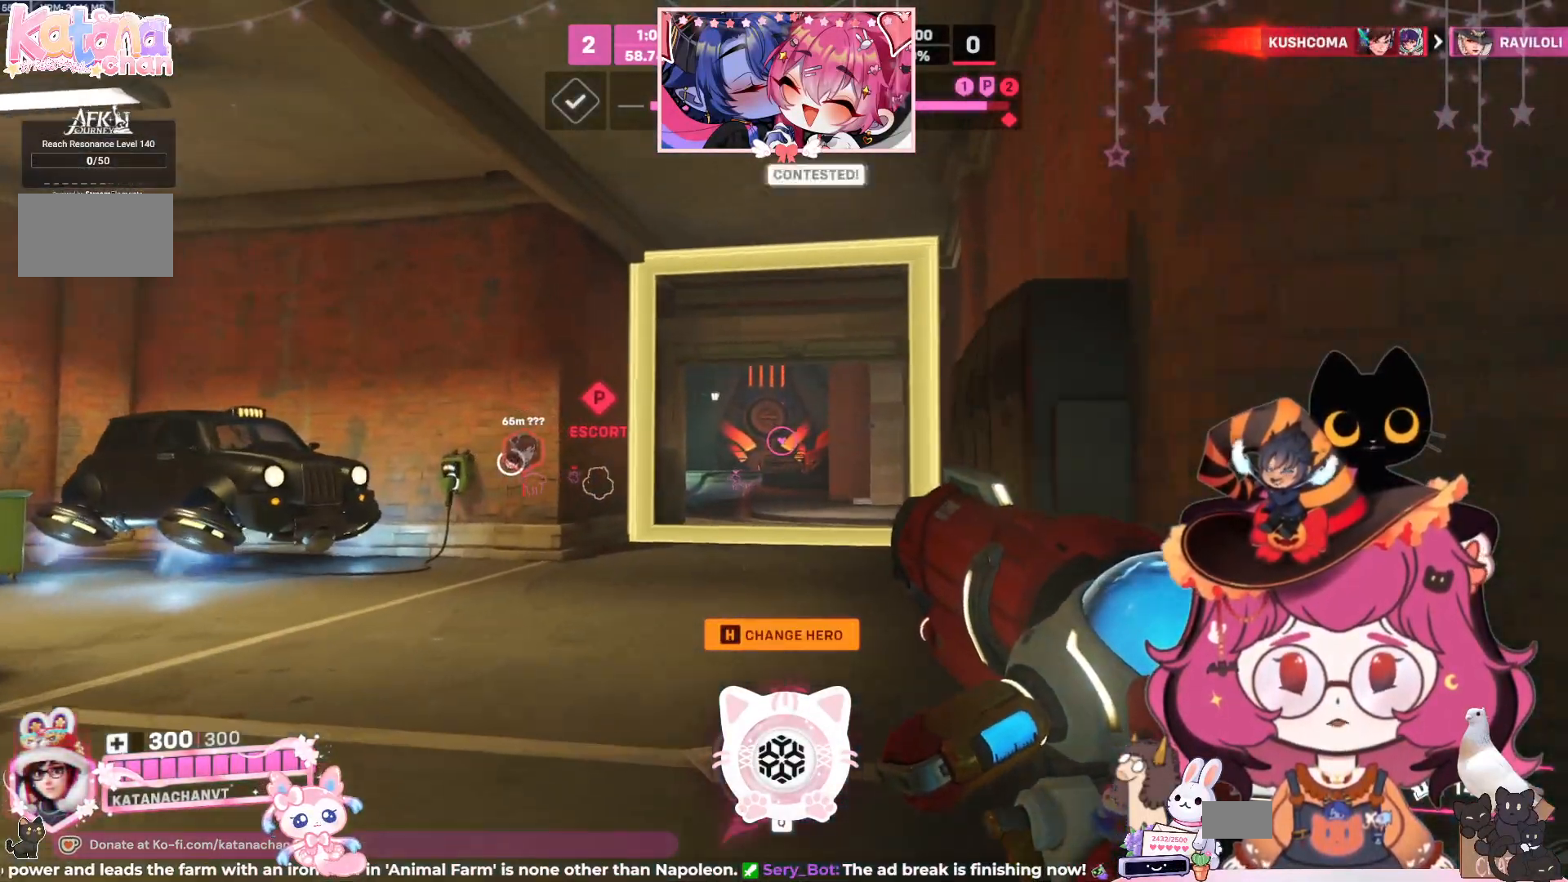
{"keys": ["w"], "mouse": [], "events": []}
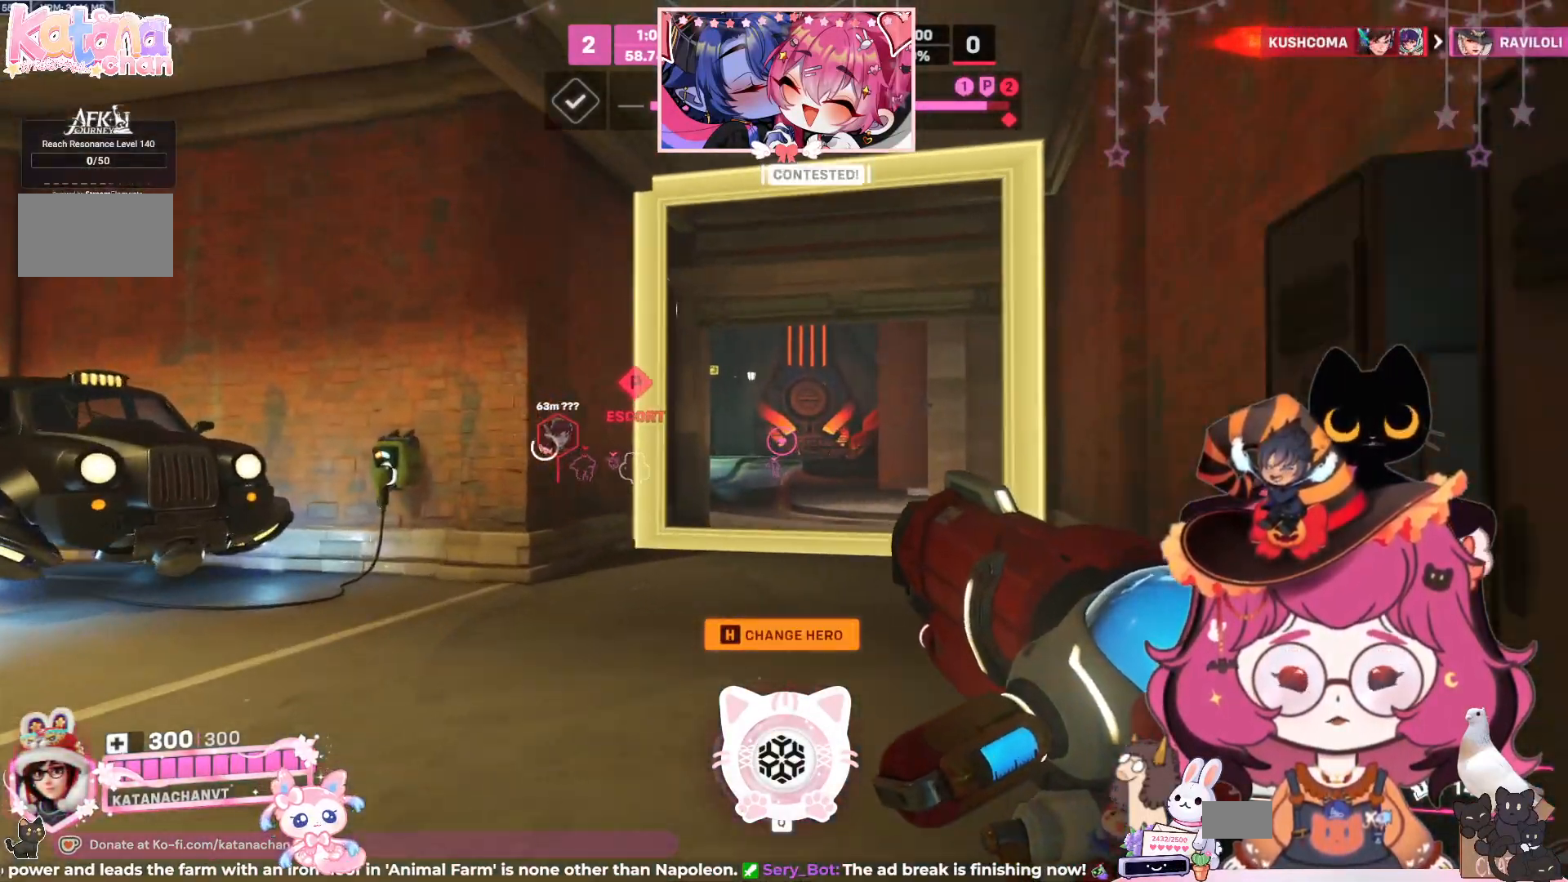
{"keys": ["w"], "mouse": [], "events": []}
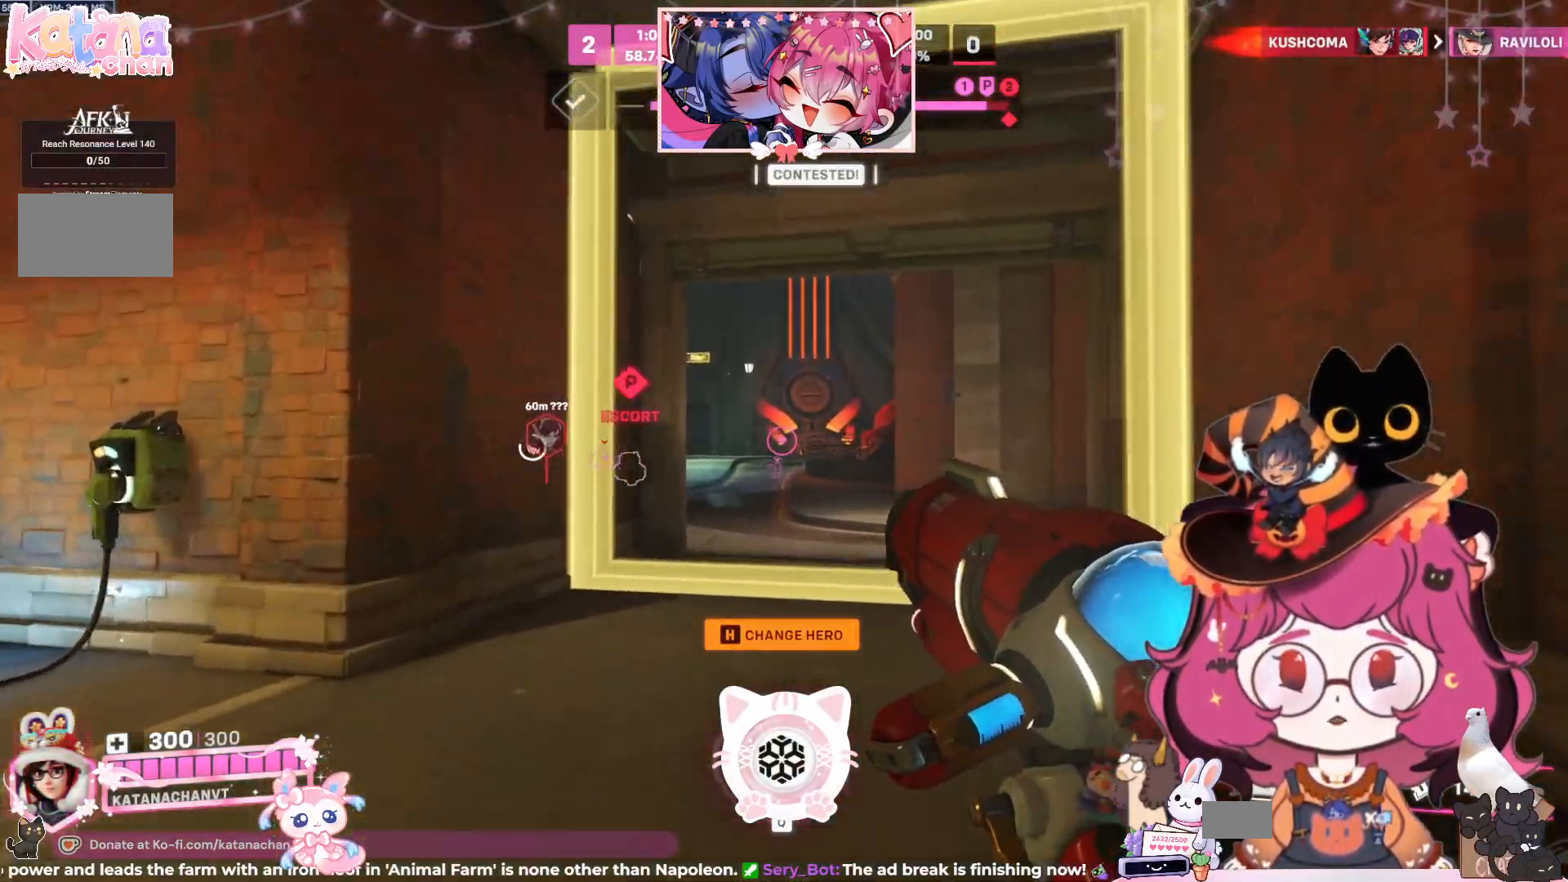
{"keys": ["w"], "mouse": [], "events": []}
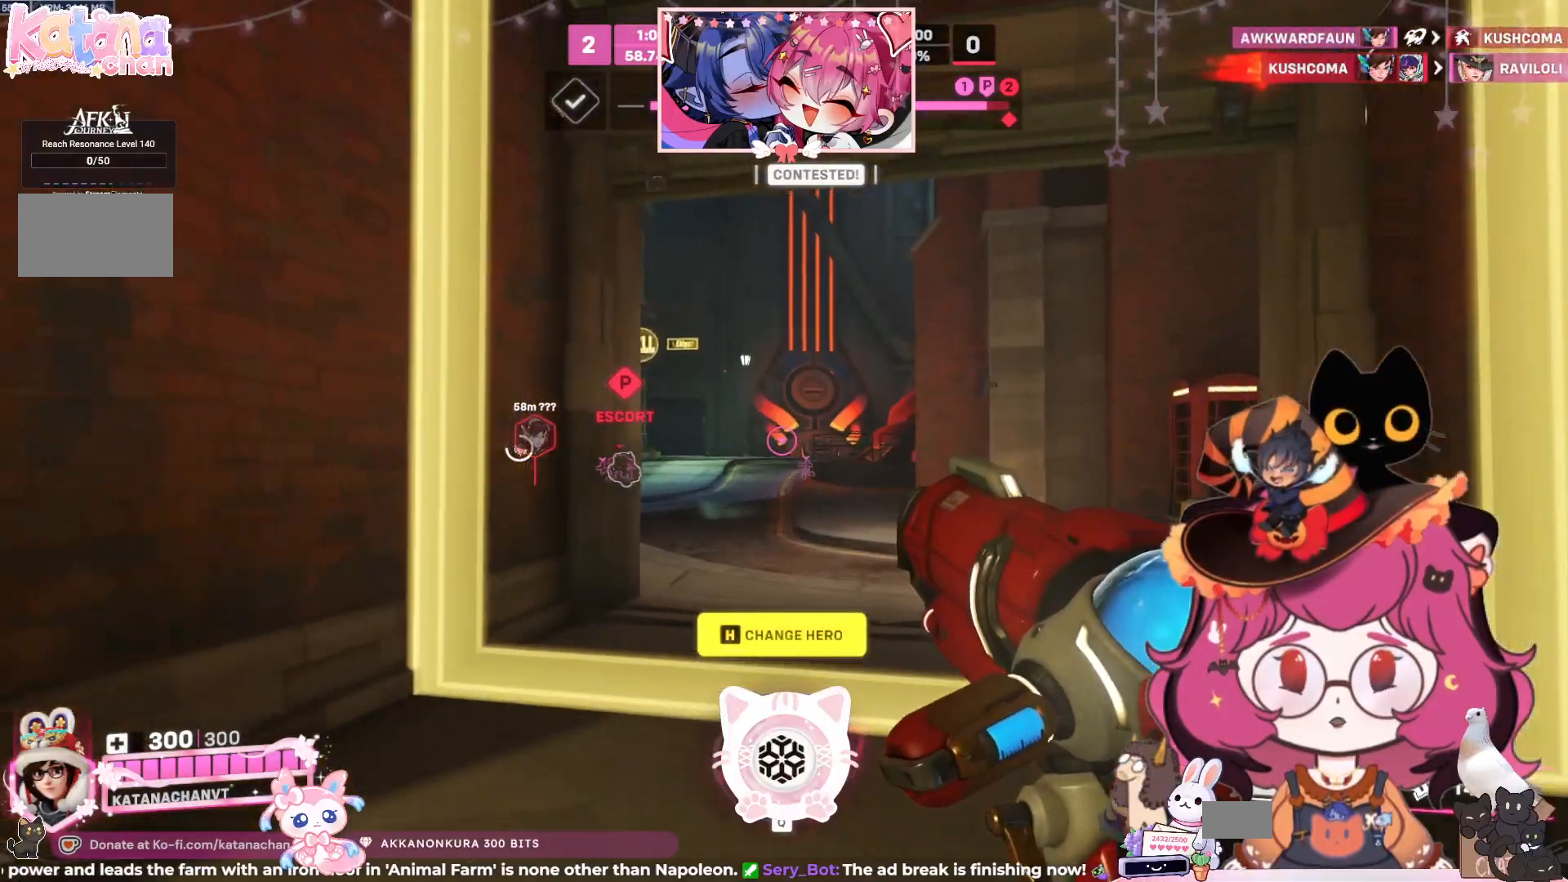
{"keys": ["w"], "mouse": [], "events": [[284, "d", "down"], [300, "a", "down"], [300, "s", "down"], [317, "shift", "down"], [334, "shift", "up"], [350, "d", "up"], [350, "s", "up"], [384, "a", "up"]]}
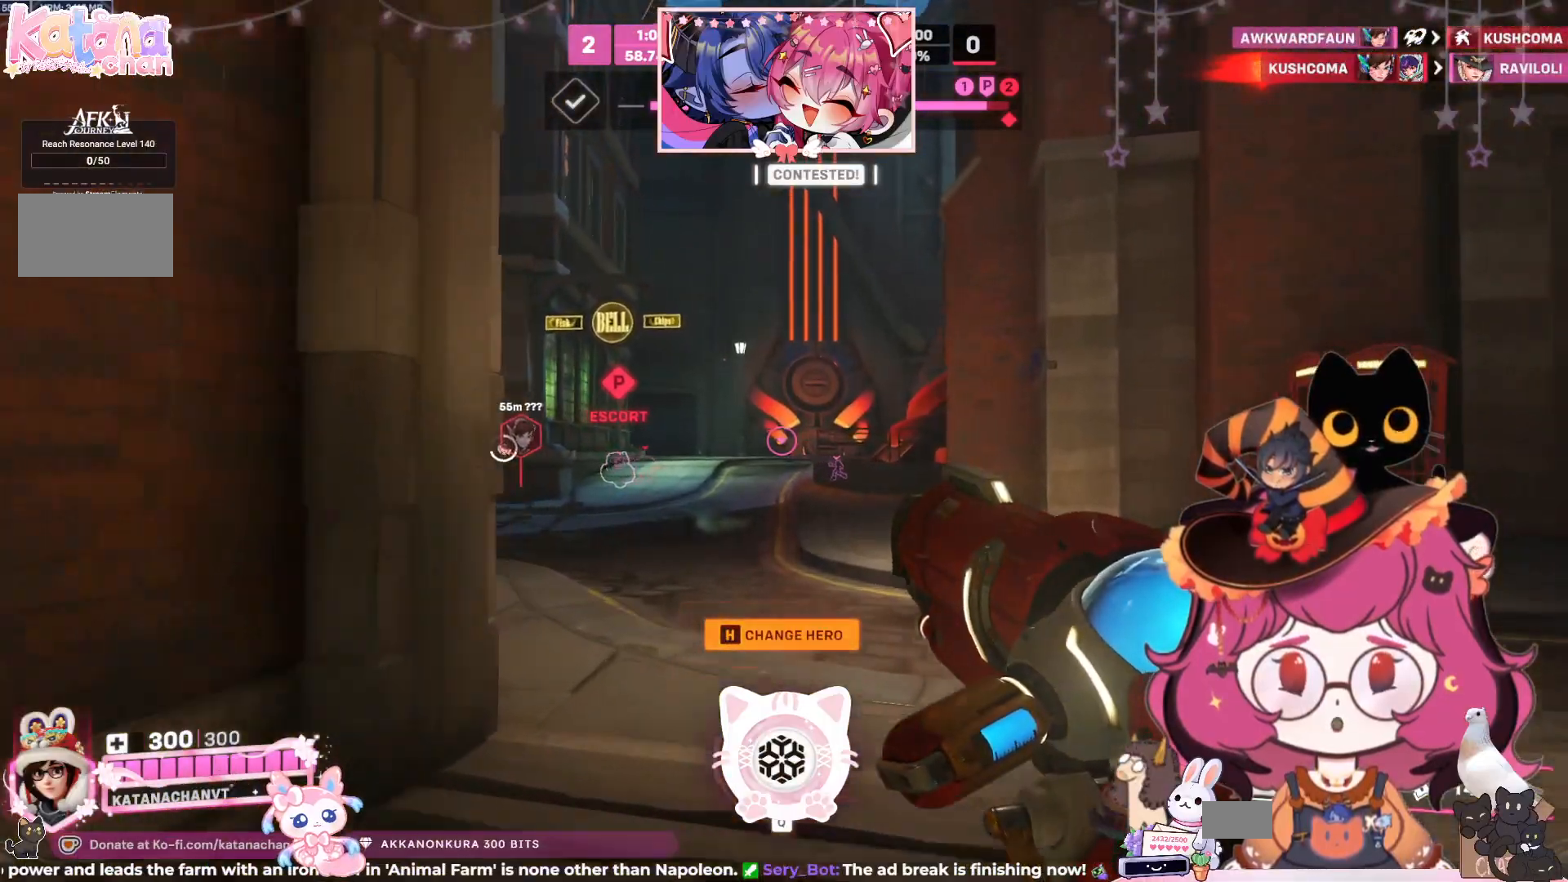
{"keys": ["w"], "mouse": [], "events": []}
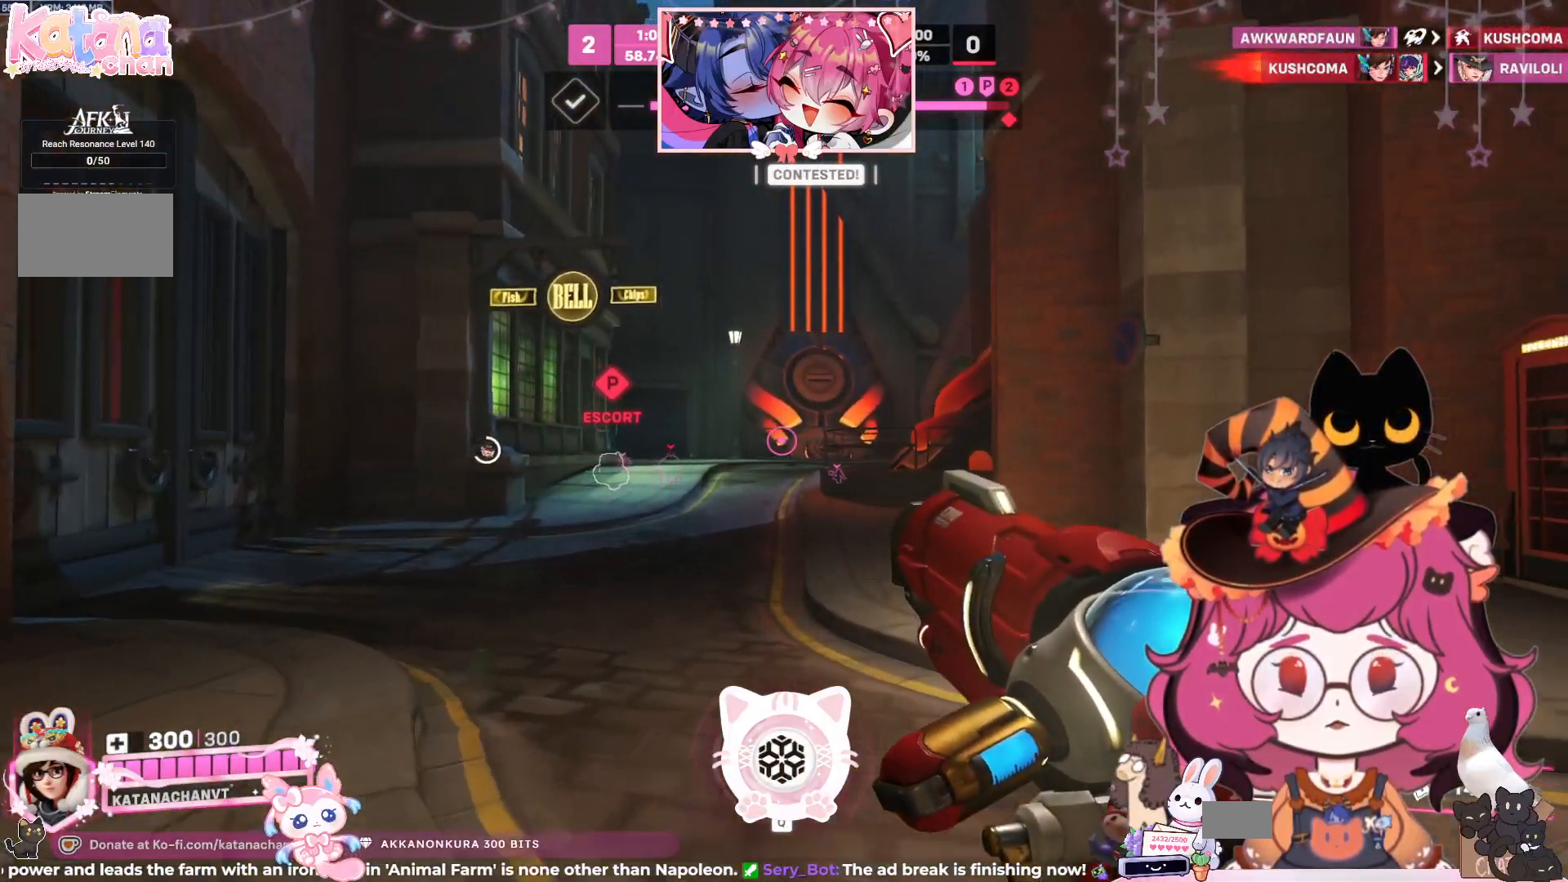
{"keys": ["w"], "mouse": [], "events": []}
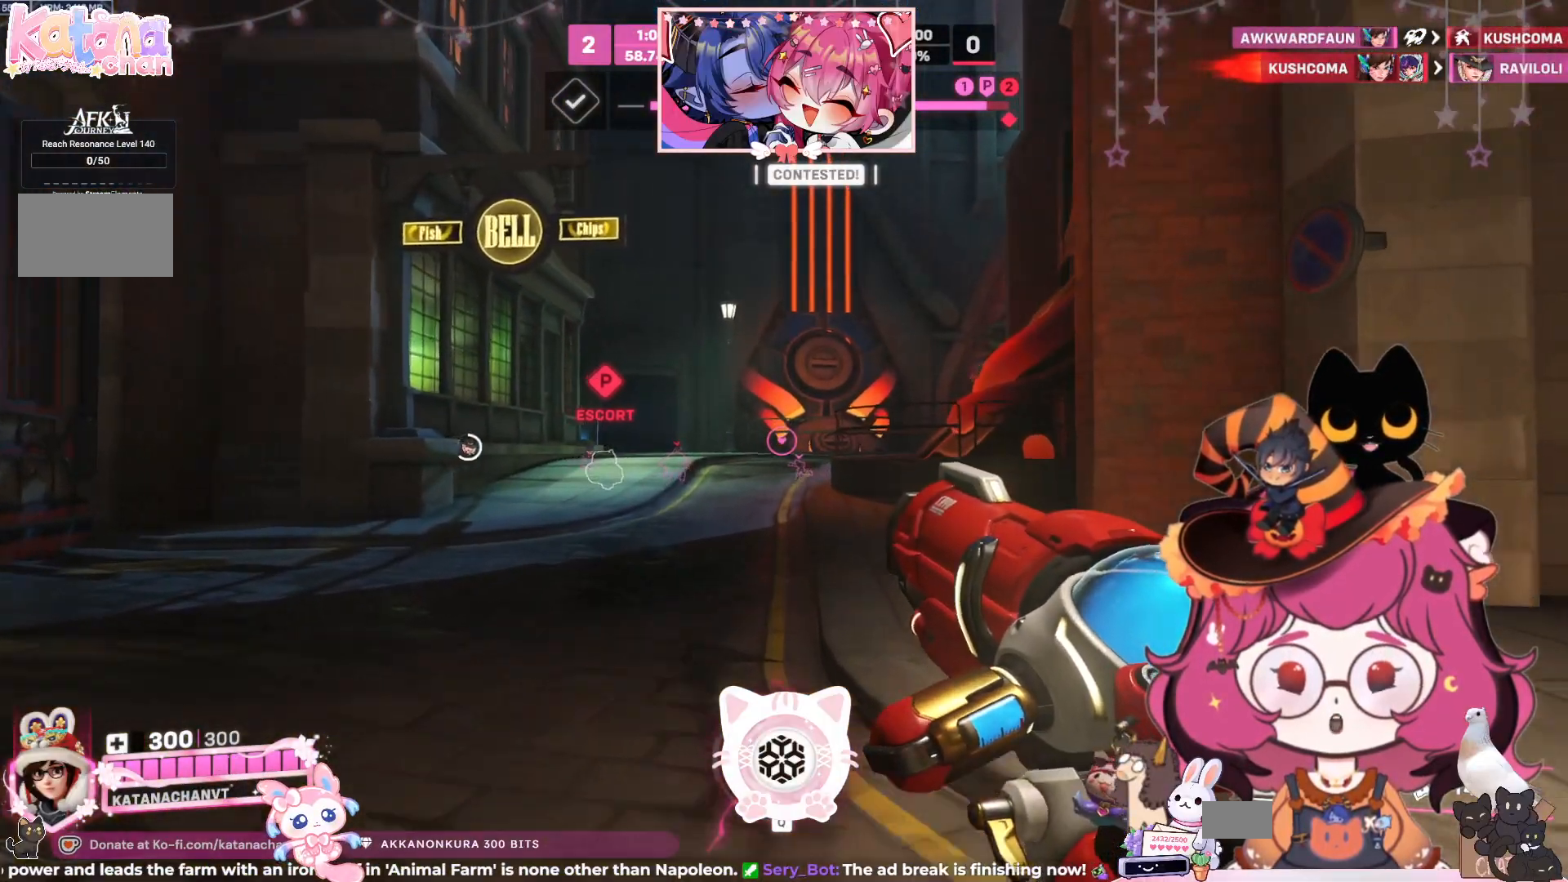
{"keys": ["w"], "mouse": [], "events": []}
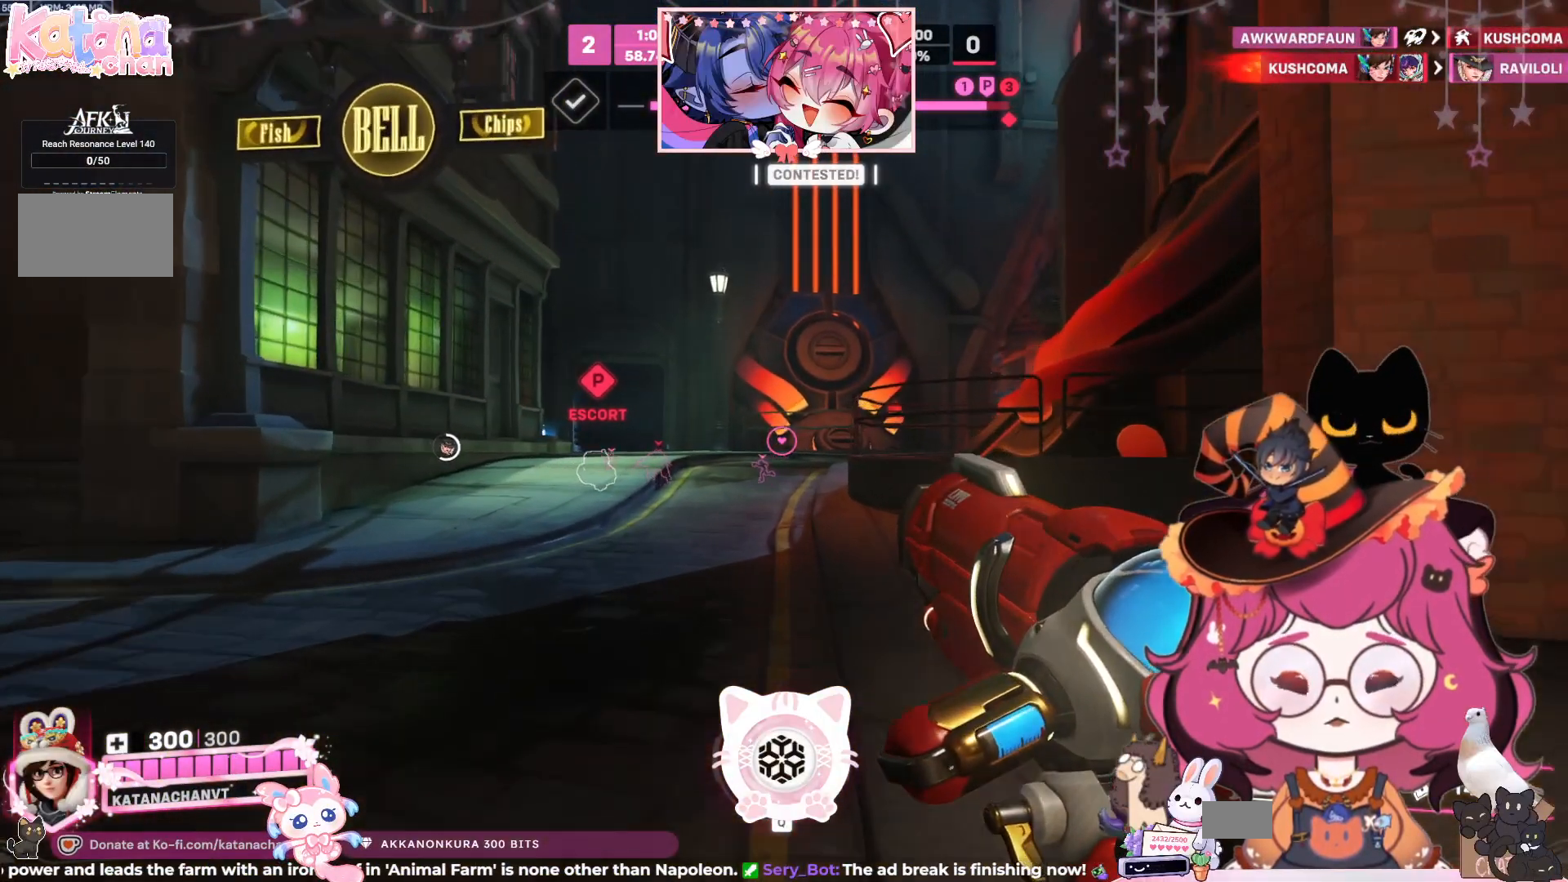
{"keys": ["w"], "mouse": [], "events": []}
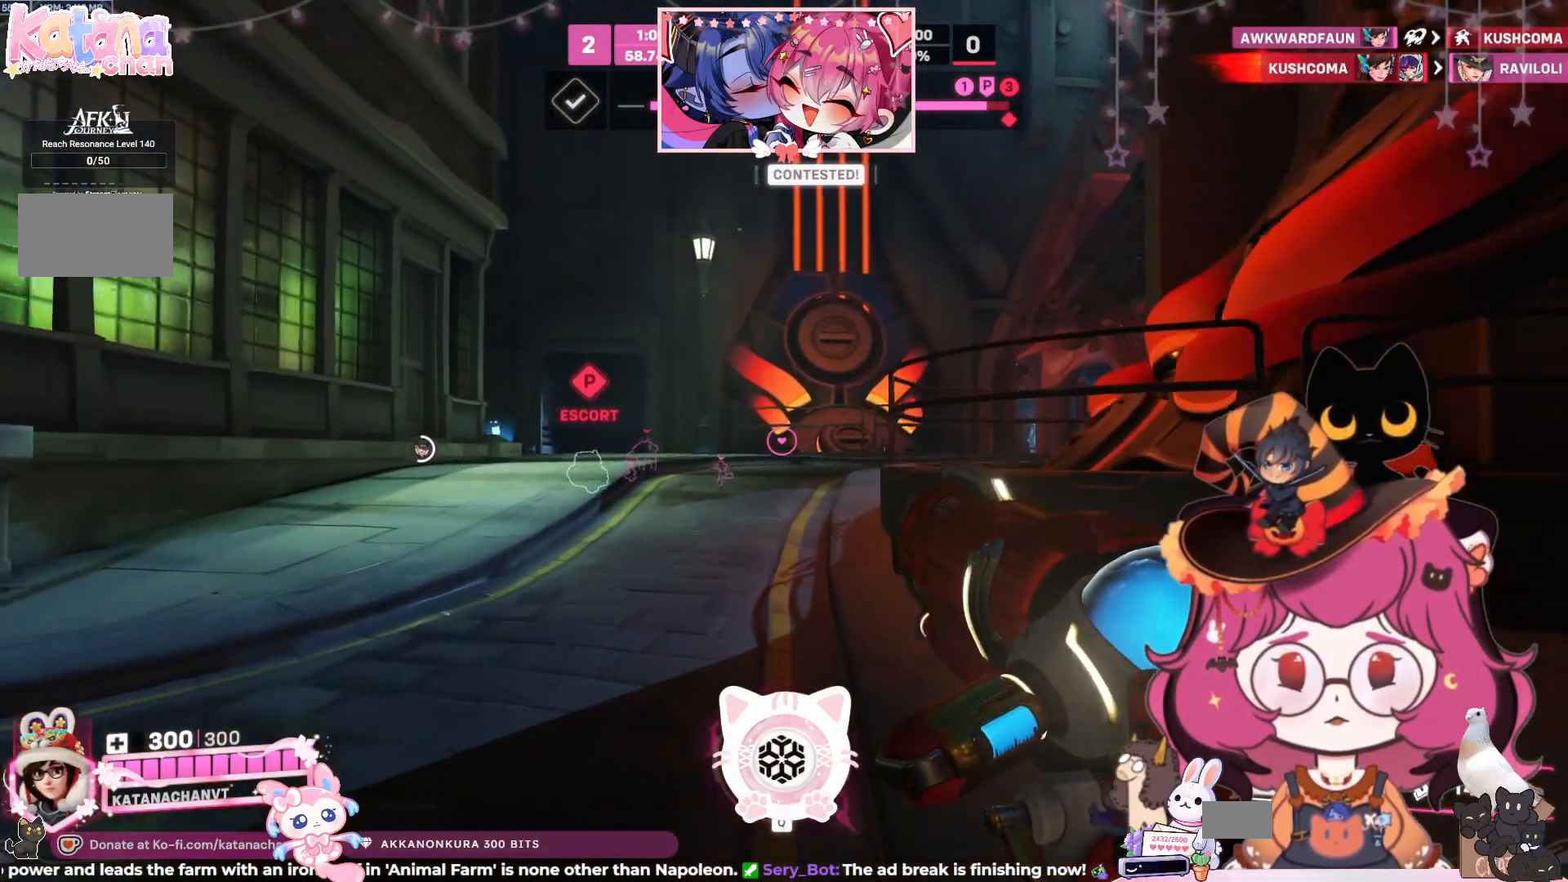
{"keys": ["w"], "mouse": [], "events": []}
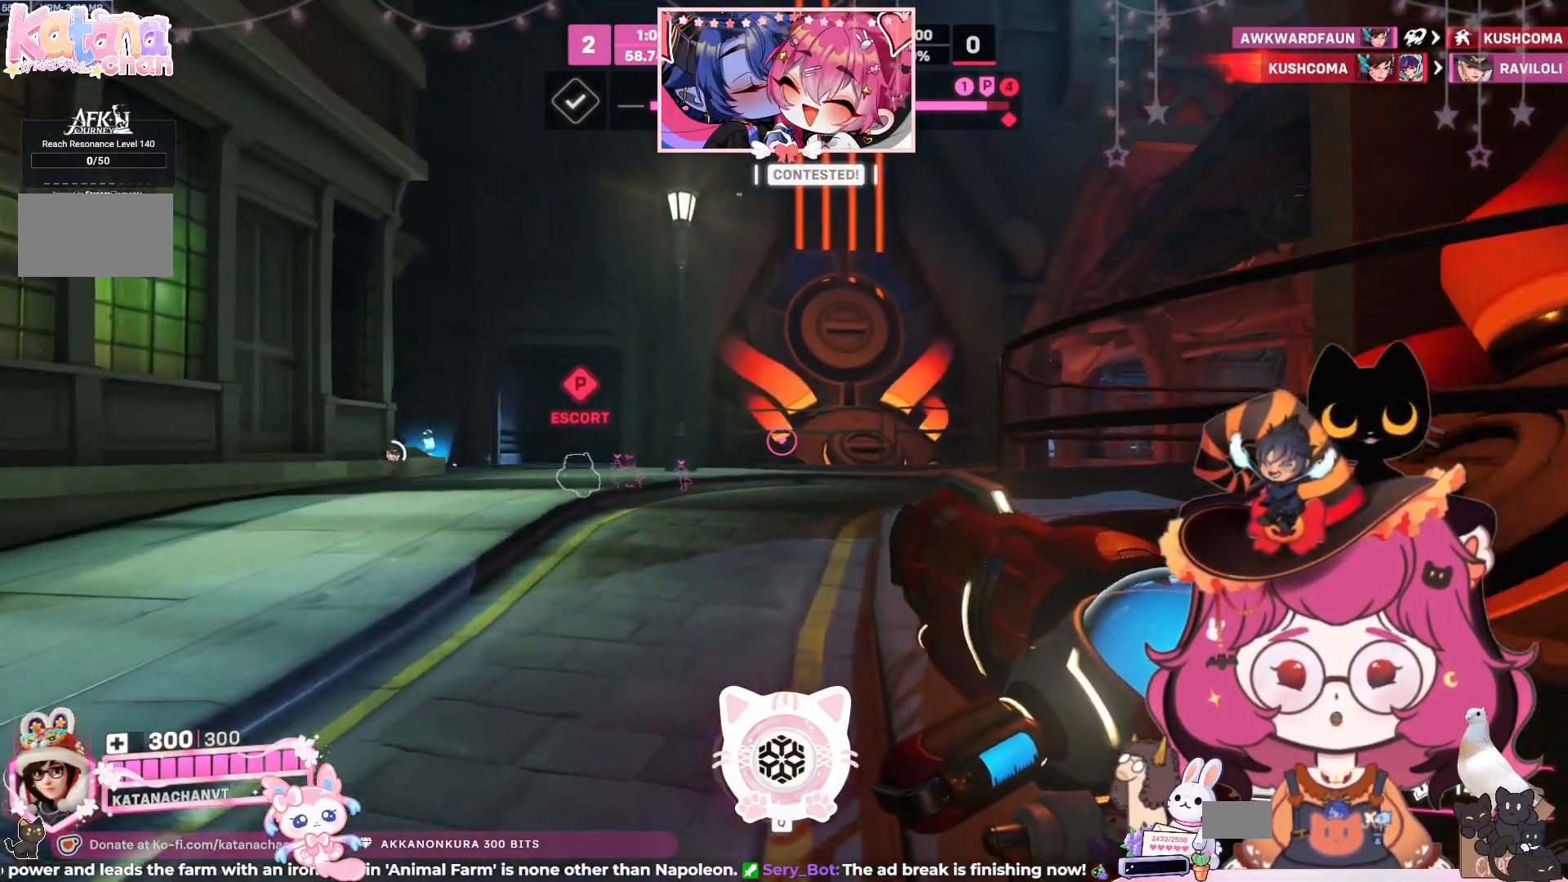
{"keys": ["w"], "mouse": [], "events": []}
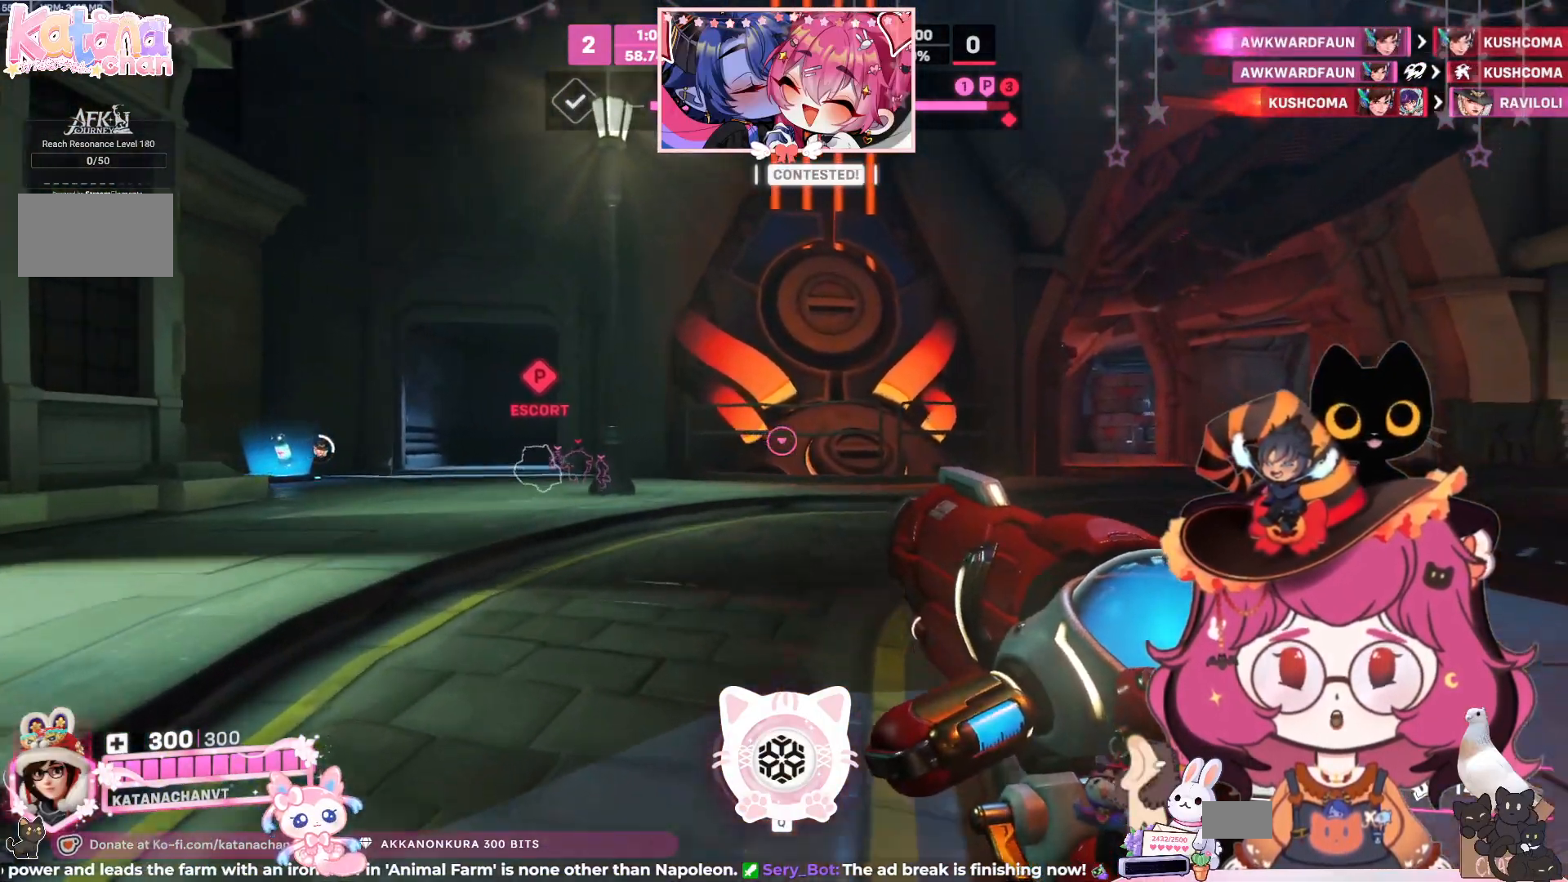
{"keys": ["d", "w"], "mouse": [], "events": [[184, "d", "down"]]}
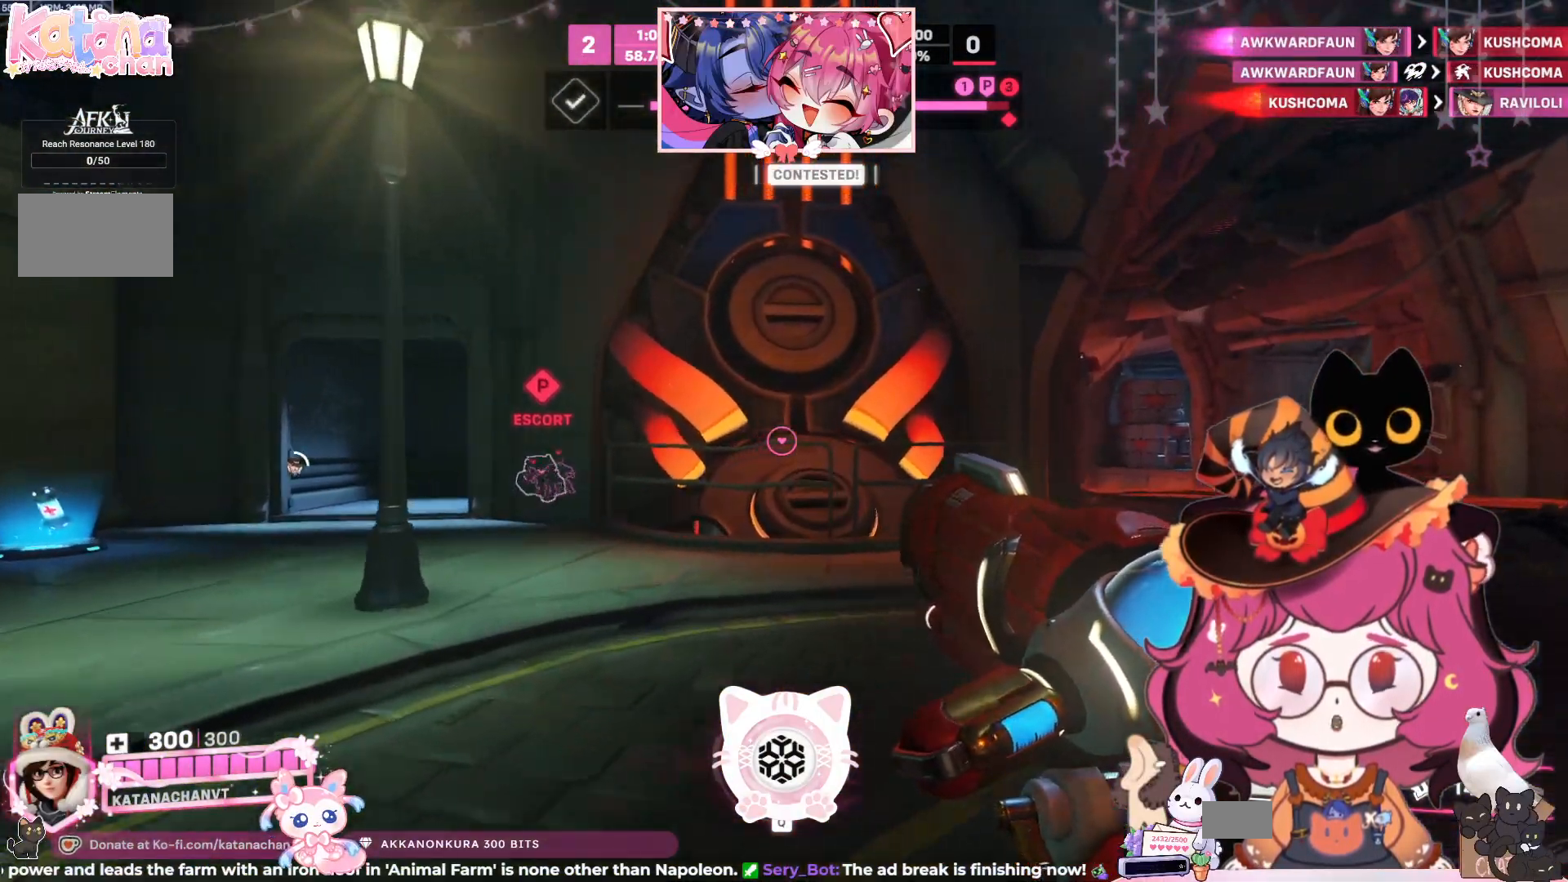
{"keys": ["d", "w"], "mouse": [], "events": []}
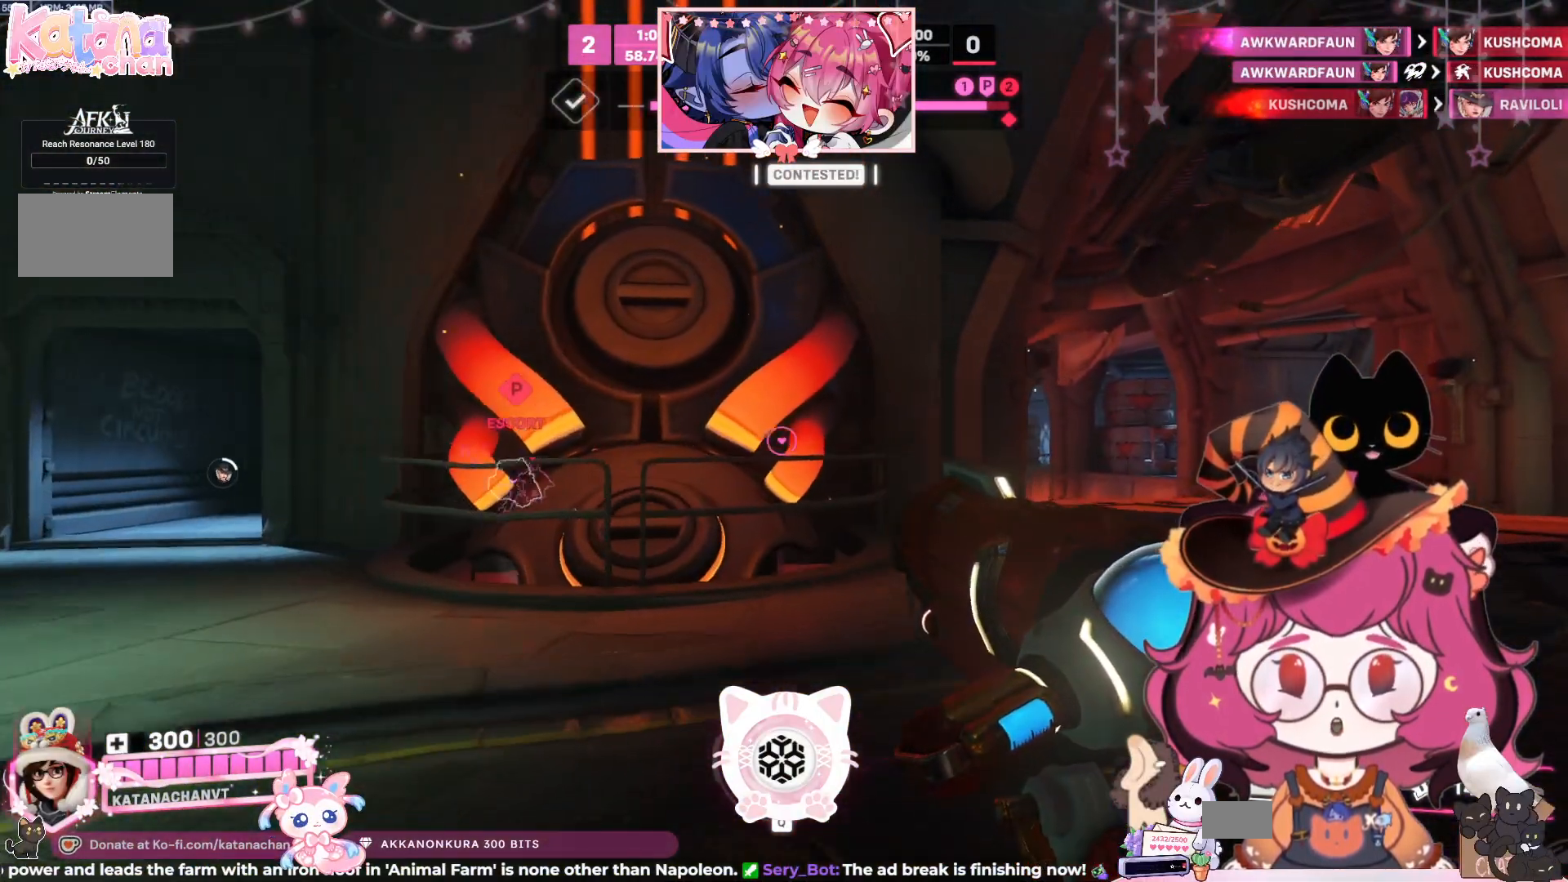
{"keys": ["d", "w"], "mouse": [], "events": []}
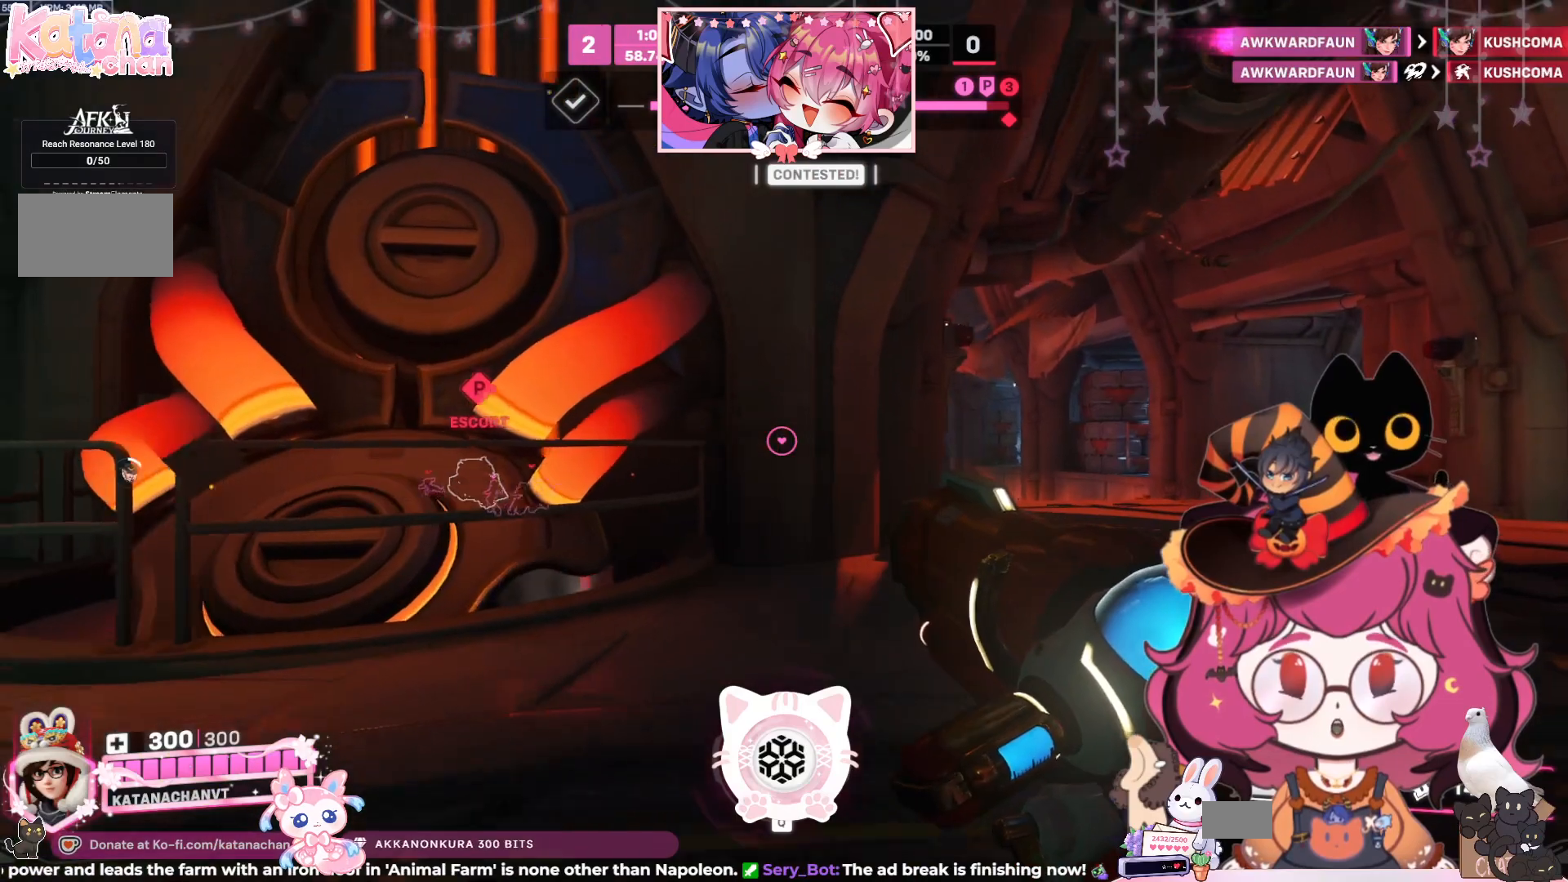
{"keys": ["d", "w"], "mouse": [], "events": []}
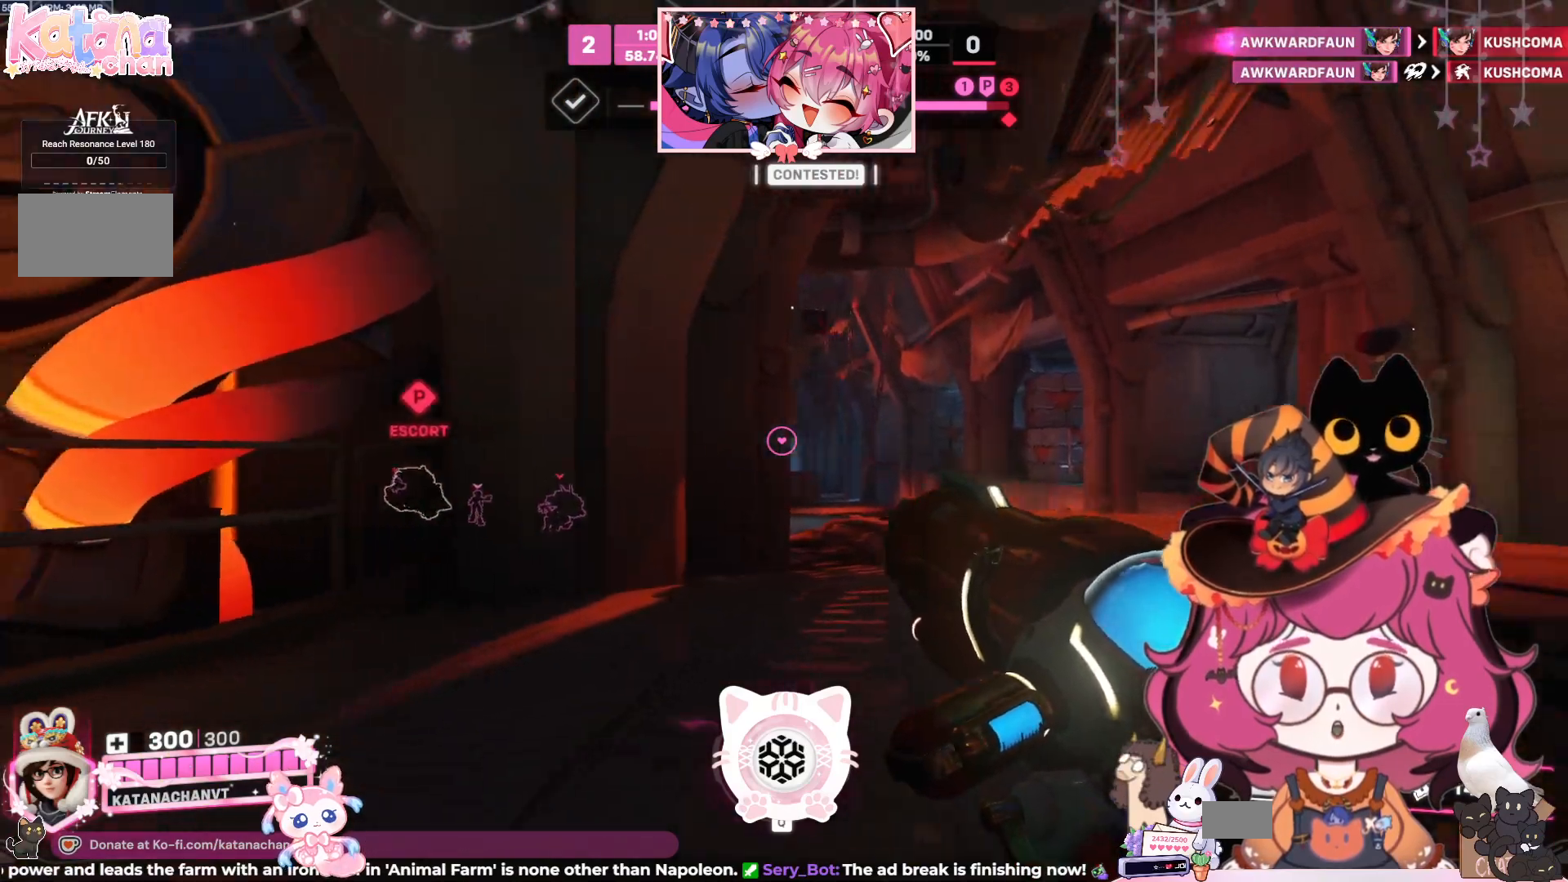
{"keys": ["d", "w"], "mouse": [], "events": []}
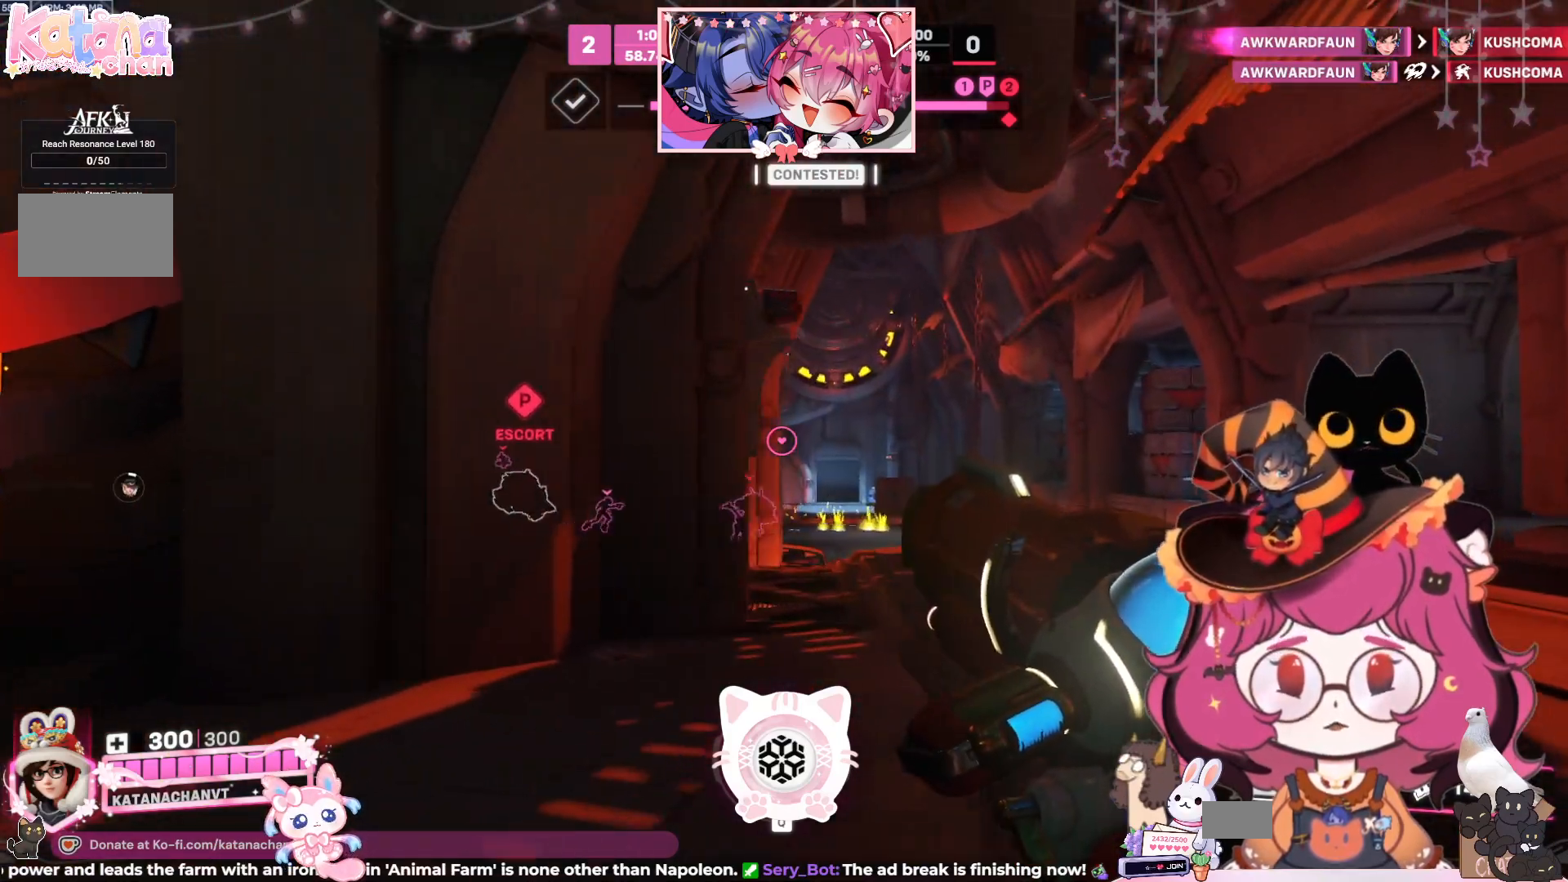
{"keys": ["d", "w"], "mouse": [], "events": []}
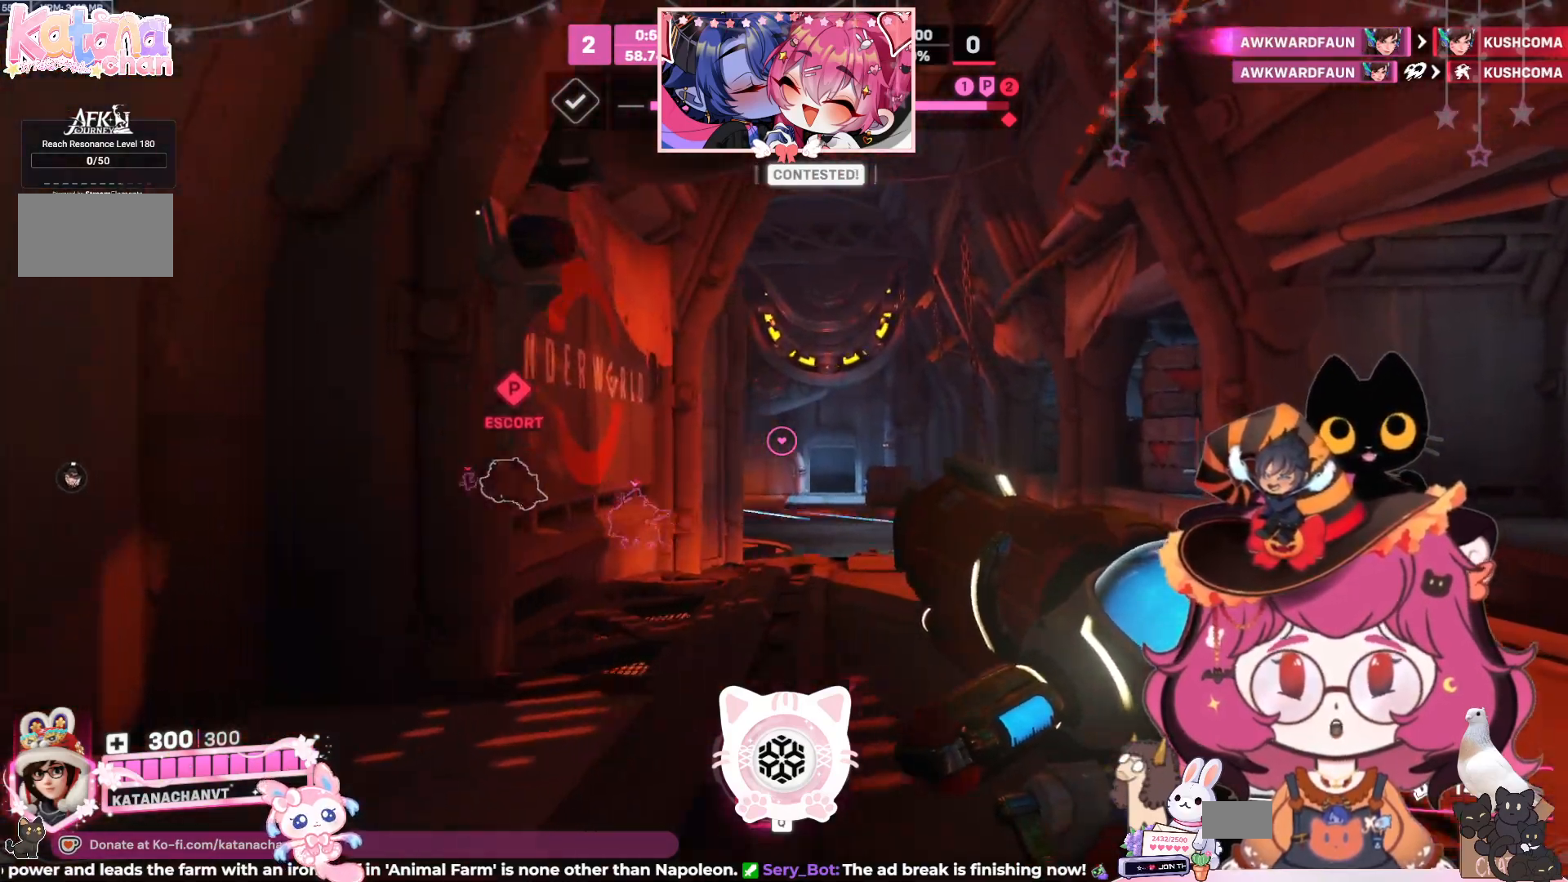
{"keys": ["d", "w"], "mouse": [], "events": []}
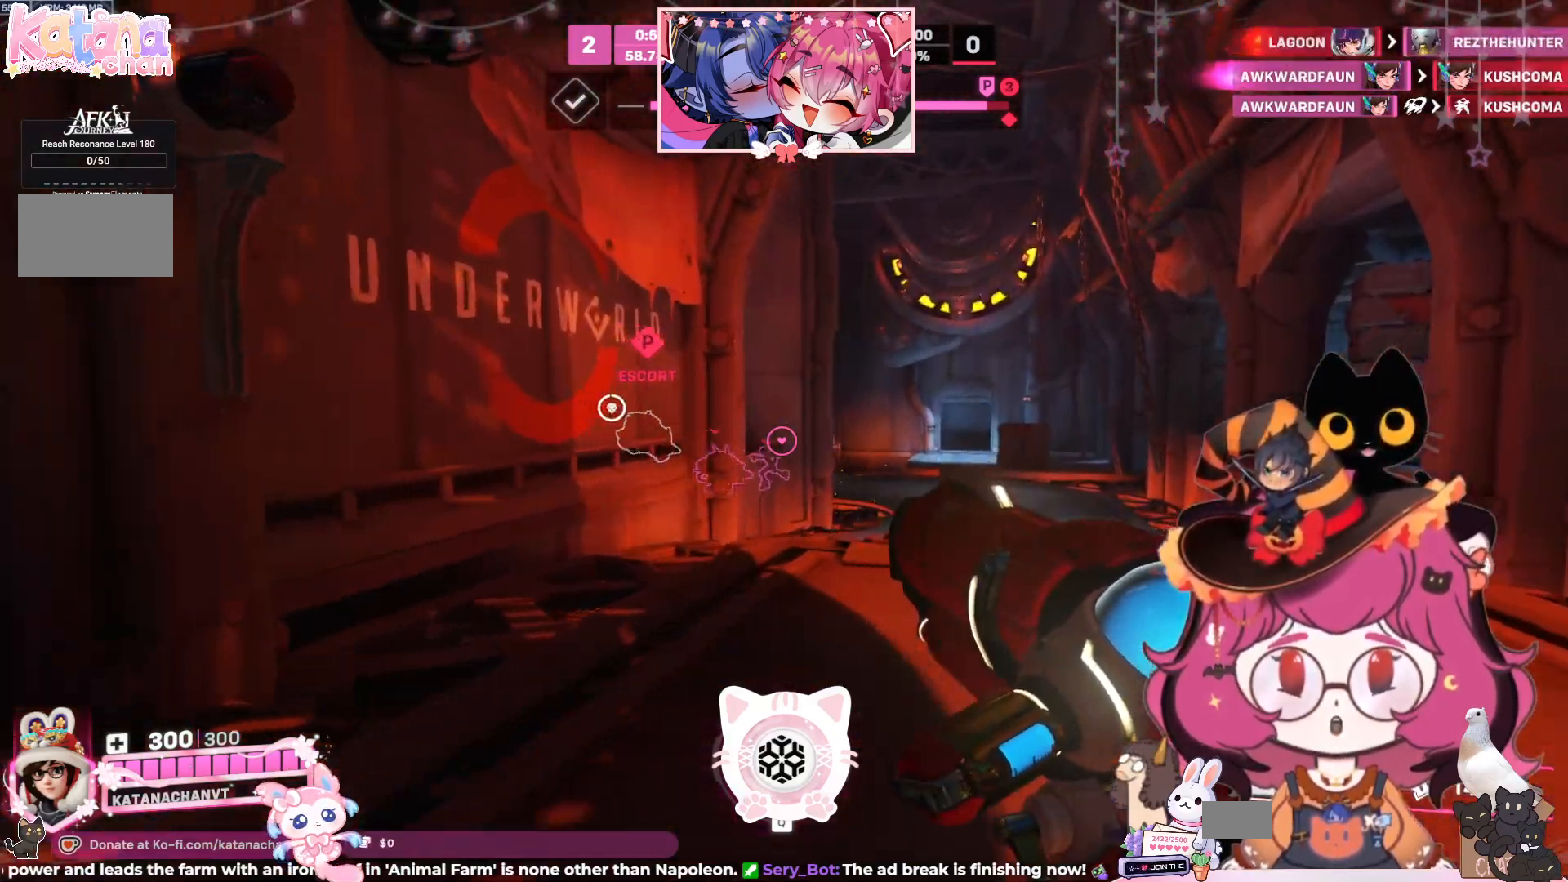
{"keys": ["d", "w"], "mouse": [], "events": []}
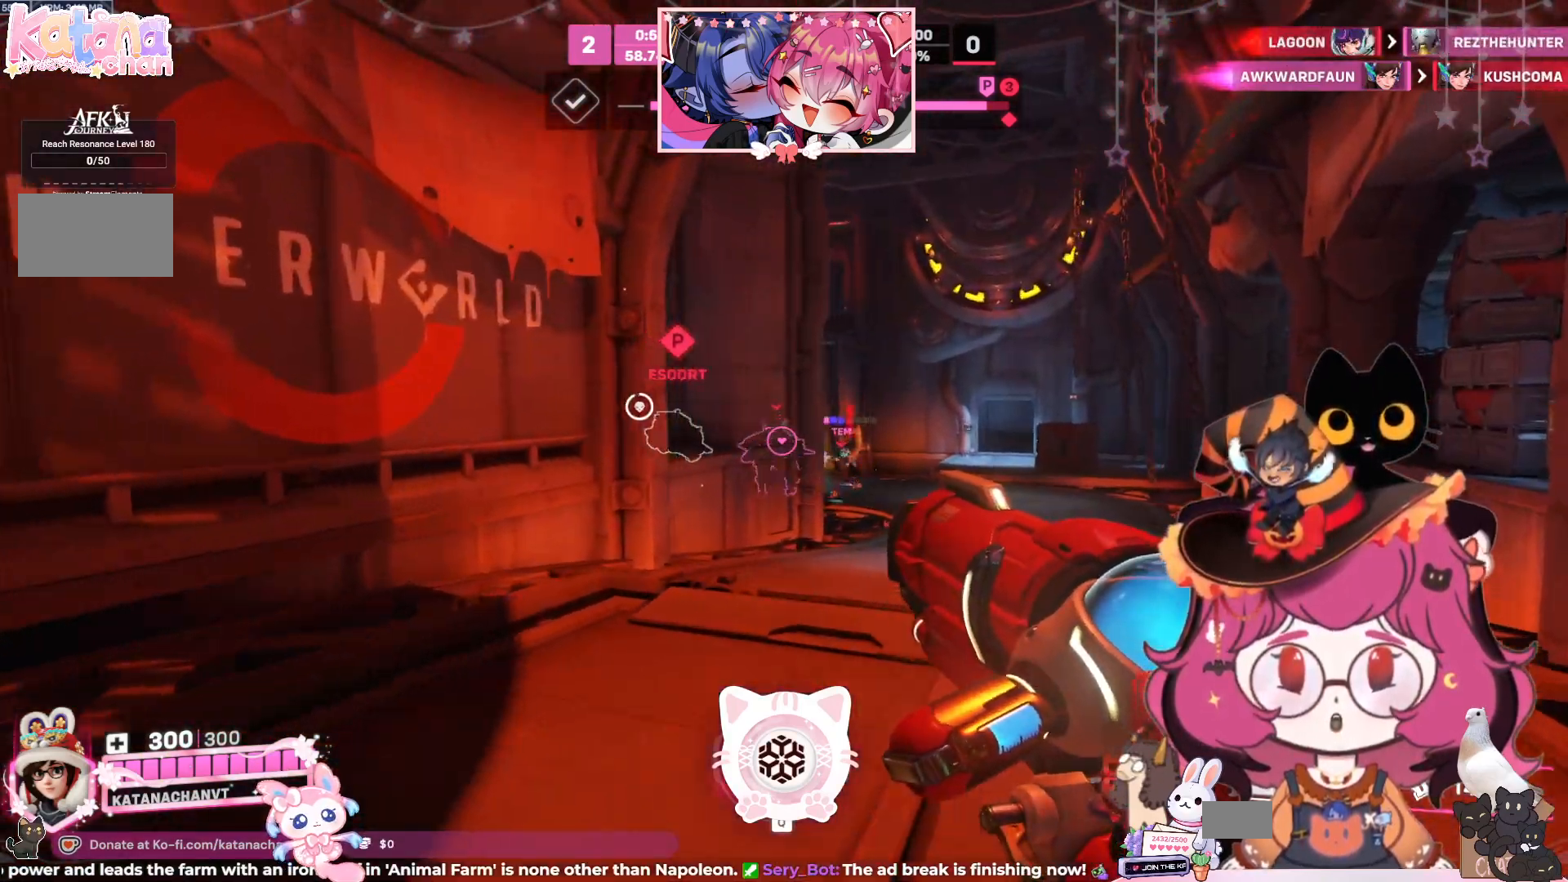
{"keys": ["d", "w"], "mouse": [], "events": []}
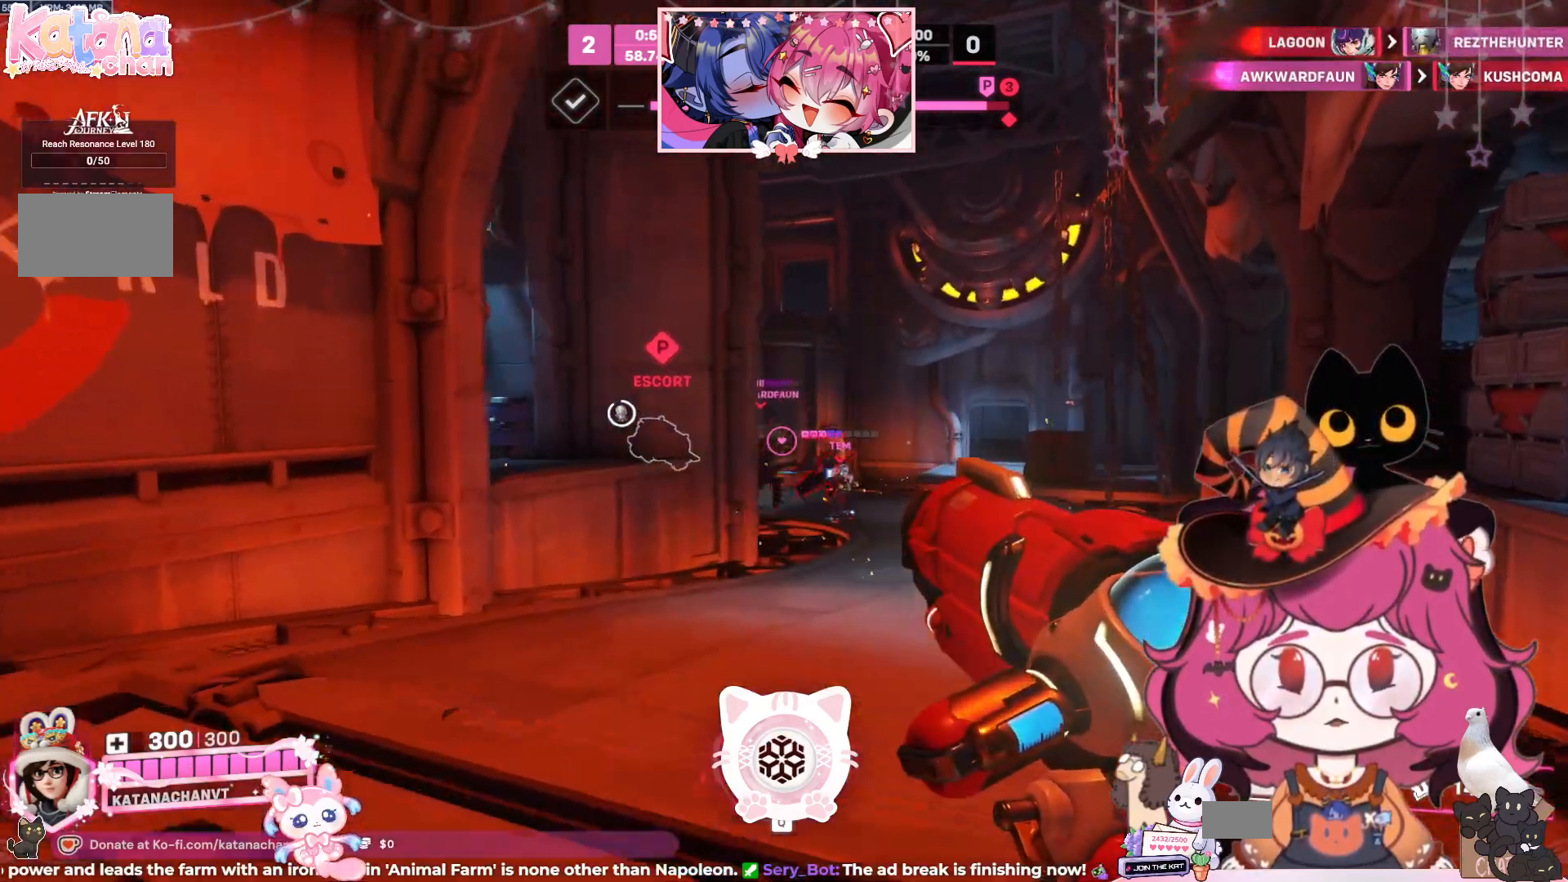
{"keys": ["d", "w"], "mouse": [], "events": []}
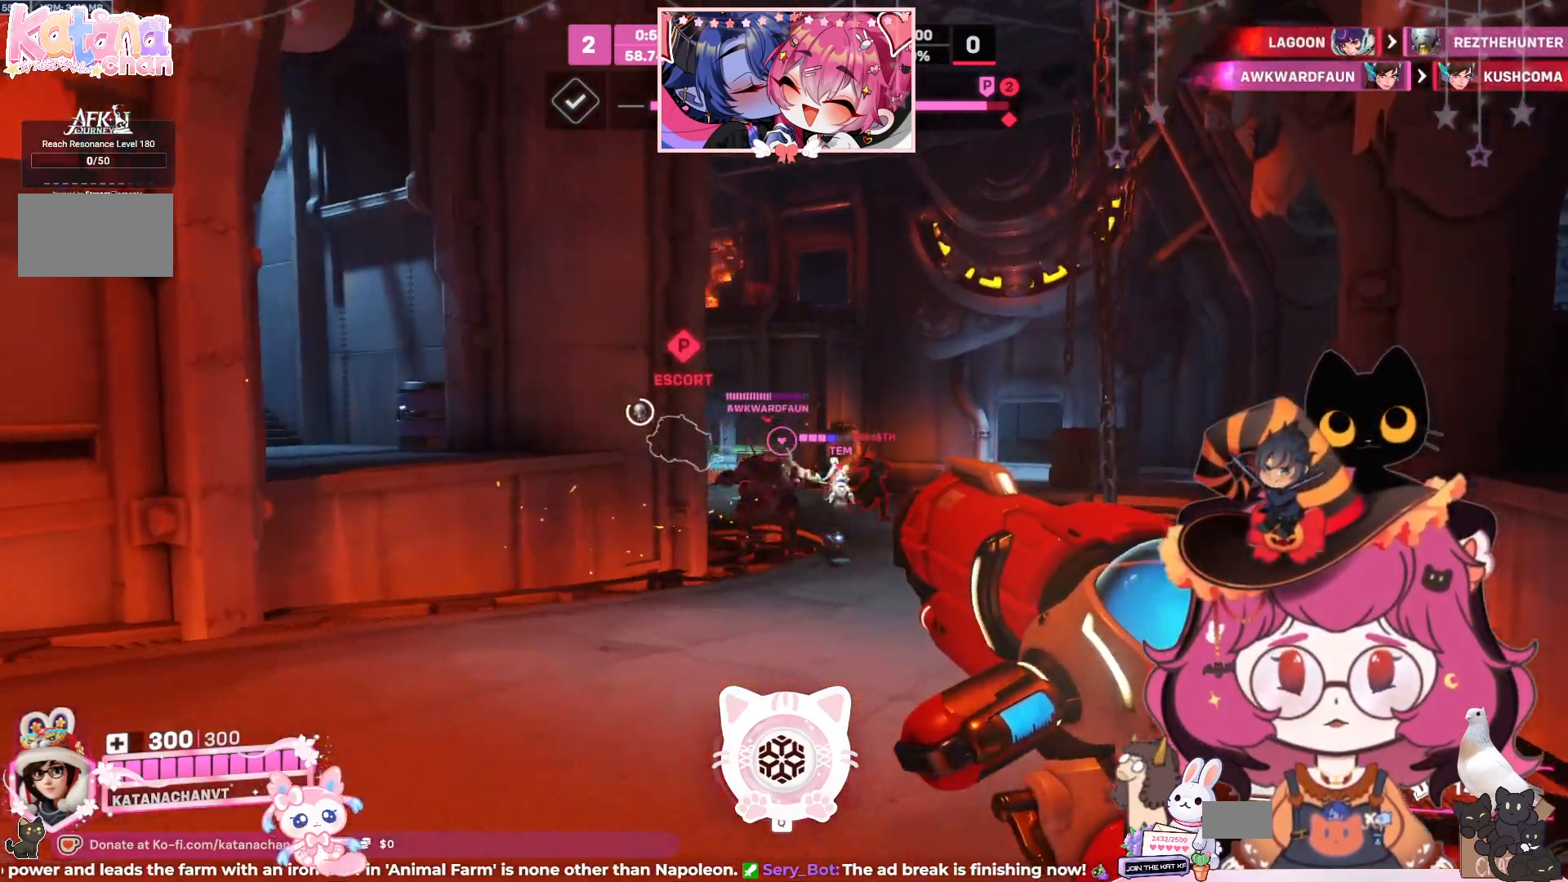
{"keys": ["d", "w"], "mouse": ["left"], "events": [[17, "space", "down"], [117, "mouse_left", "down"], [134, "space", "up"]]}